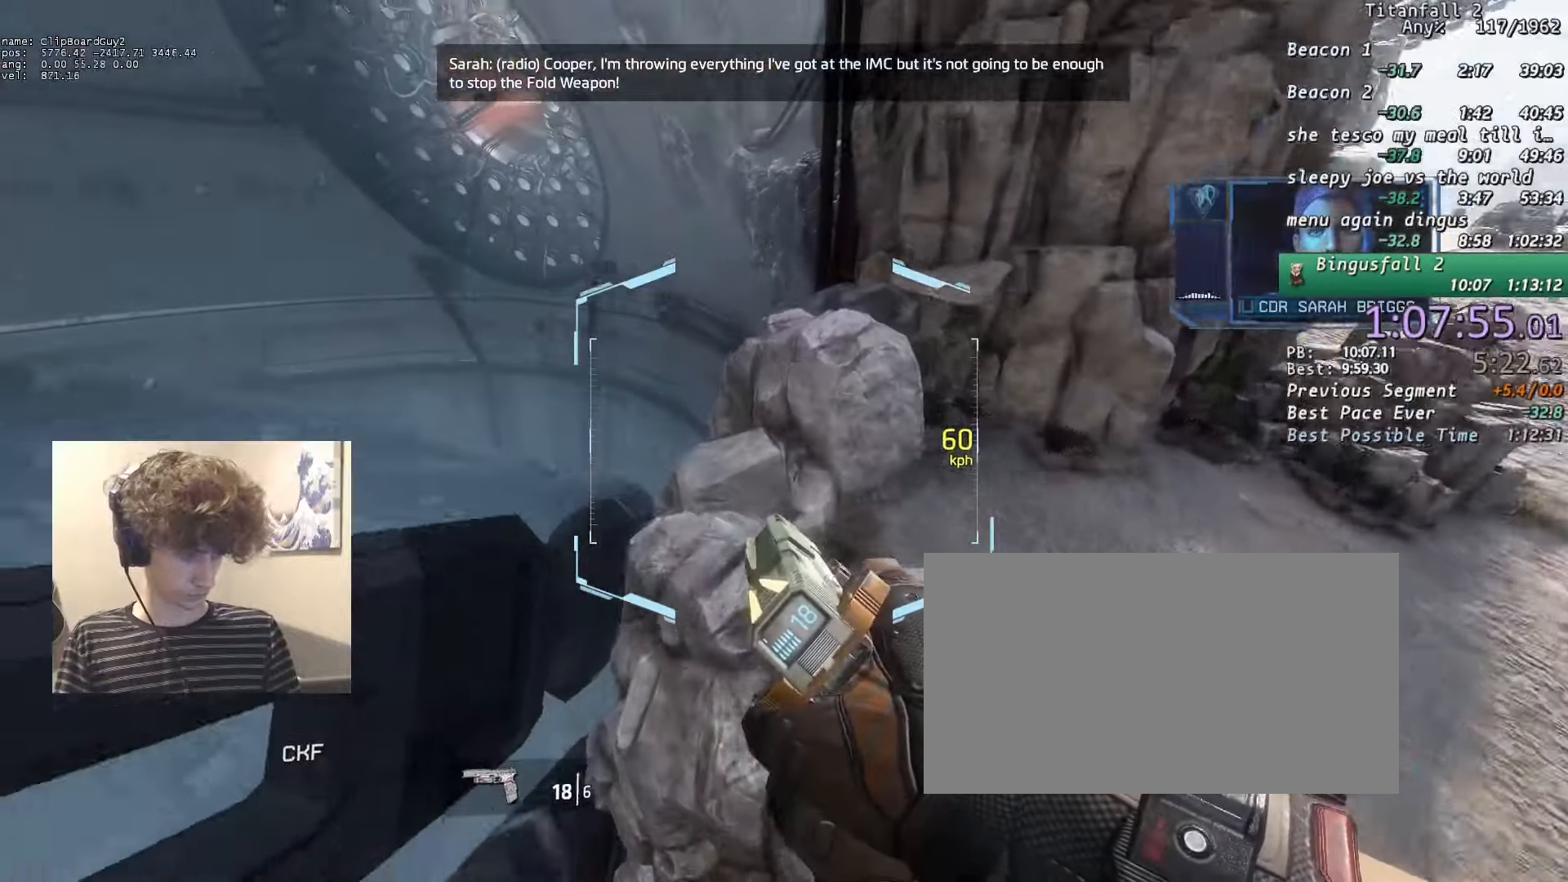
Gameplay with keyboard and mouse; each line is a JSON object with the keys and mouse buttons held at the frame after it. "events" lists presses ("down") and releases ("up") of "1", "2", "3", "4", "5", "a", "alt", "b", "c", "ctrl", "d", "e", "f", "g", "n", "q", "r", "s", "shift", "space", "t", "tab", "v", "w", "x", "z", "mouse_left", "mouse_middle", "mouse_right", "mouse_mb4", "mouse_mb5", "mouse_wheel_up" and "mouse_wheel_down" between this image and that frame as [ms after this image, input, new state], when the widget could be followed in between. "mouse_left", "mouse_middle", "mouse_right", "mouse_mb4", "mouse_mb5", "mouse_wheel_up", "mouse_wheel_down" = the "left", "middle", "right", "mb4", "mb5", "wheel_up", "wheel_down" buttons of the "mouse" list. No other keys are recorded. Not read: mouse_move.
{"keys": ["d", "shift", "space"], "mouse": ["mb5", "wheel_up"], "events": [[183, "d", "down"], [267, "a", "up"], [500, "mouse_wheel_up", "down"], [500, "space", "down"]]}
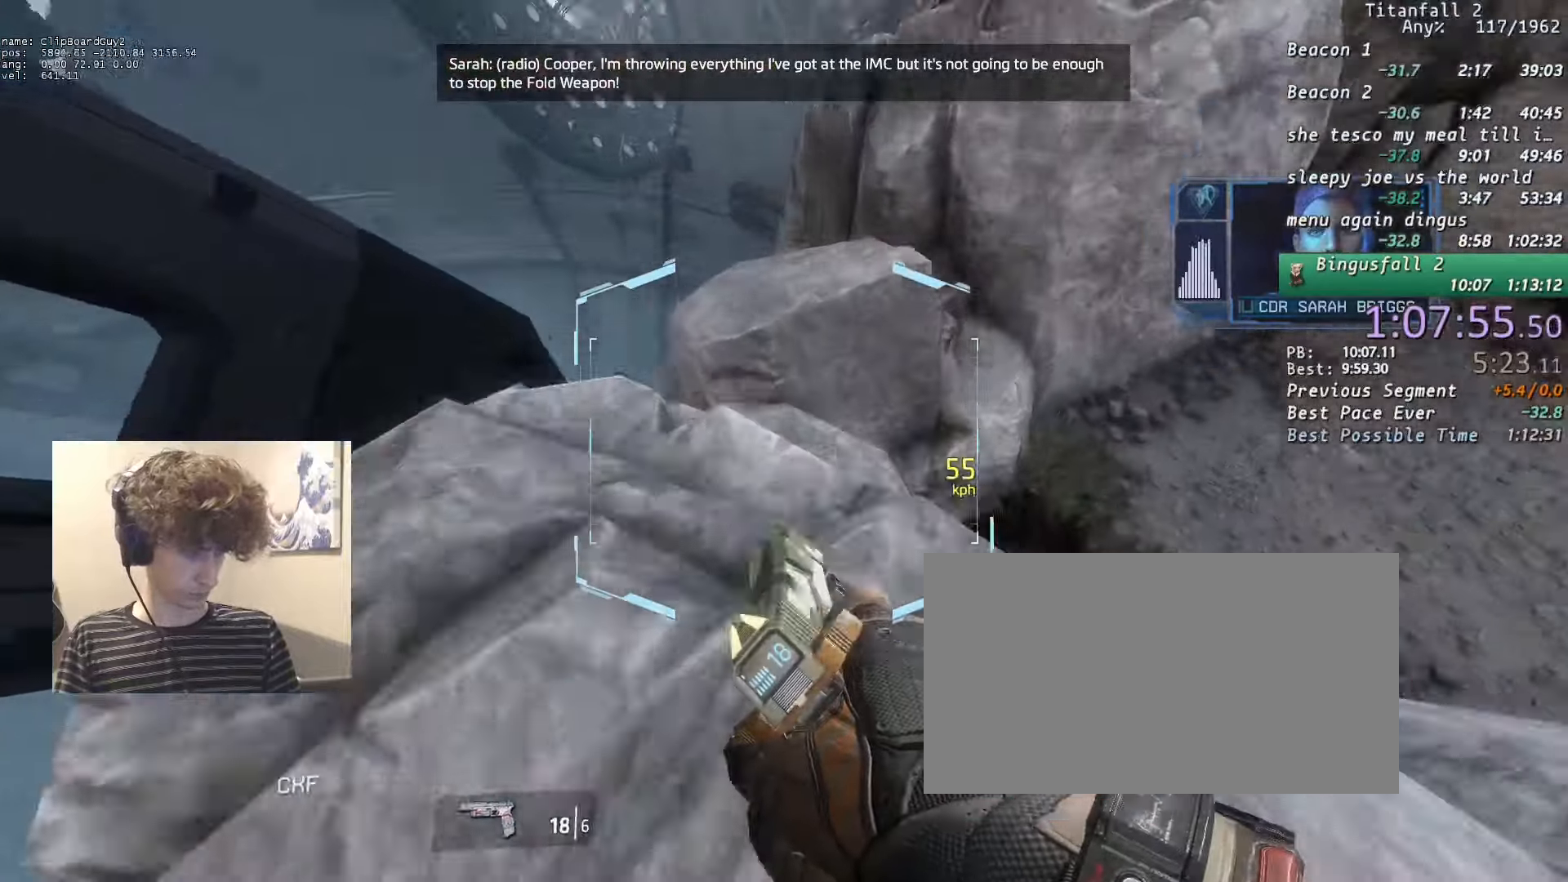
{"keys": ["a", "d", "shift"], "mouse": ["mb5"], "events": [[50, "mouse_wheel_up", "up"], [100, "space", "up"], [383, "a", "down"], [433, "space", "down"], [467, "space", "up"]]}
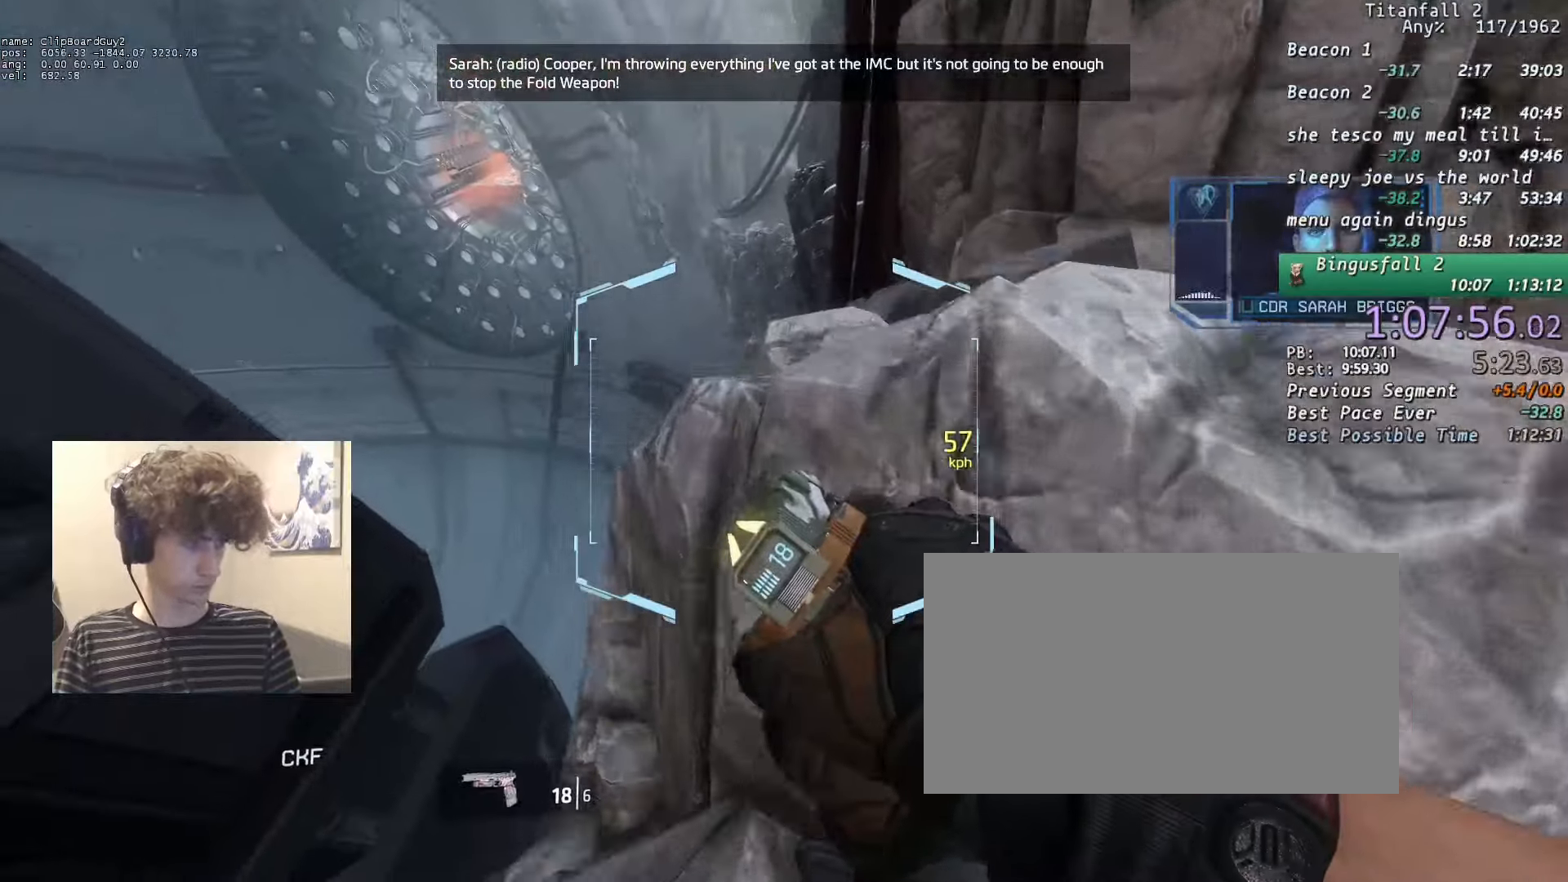
{"keys": ["a", "shift"], "mouse": [], "events": [[17, "a", "up"], [300, "a", "down"], [300, "mouse_mb5", "up"], [350, "d", "up"]]}
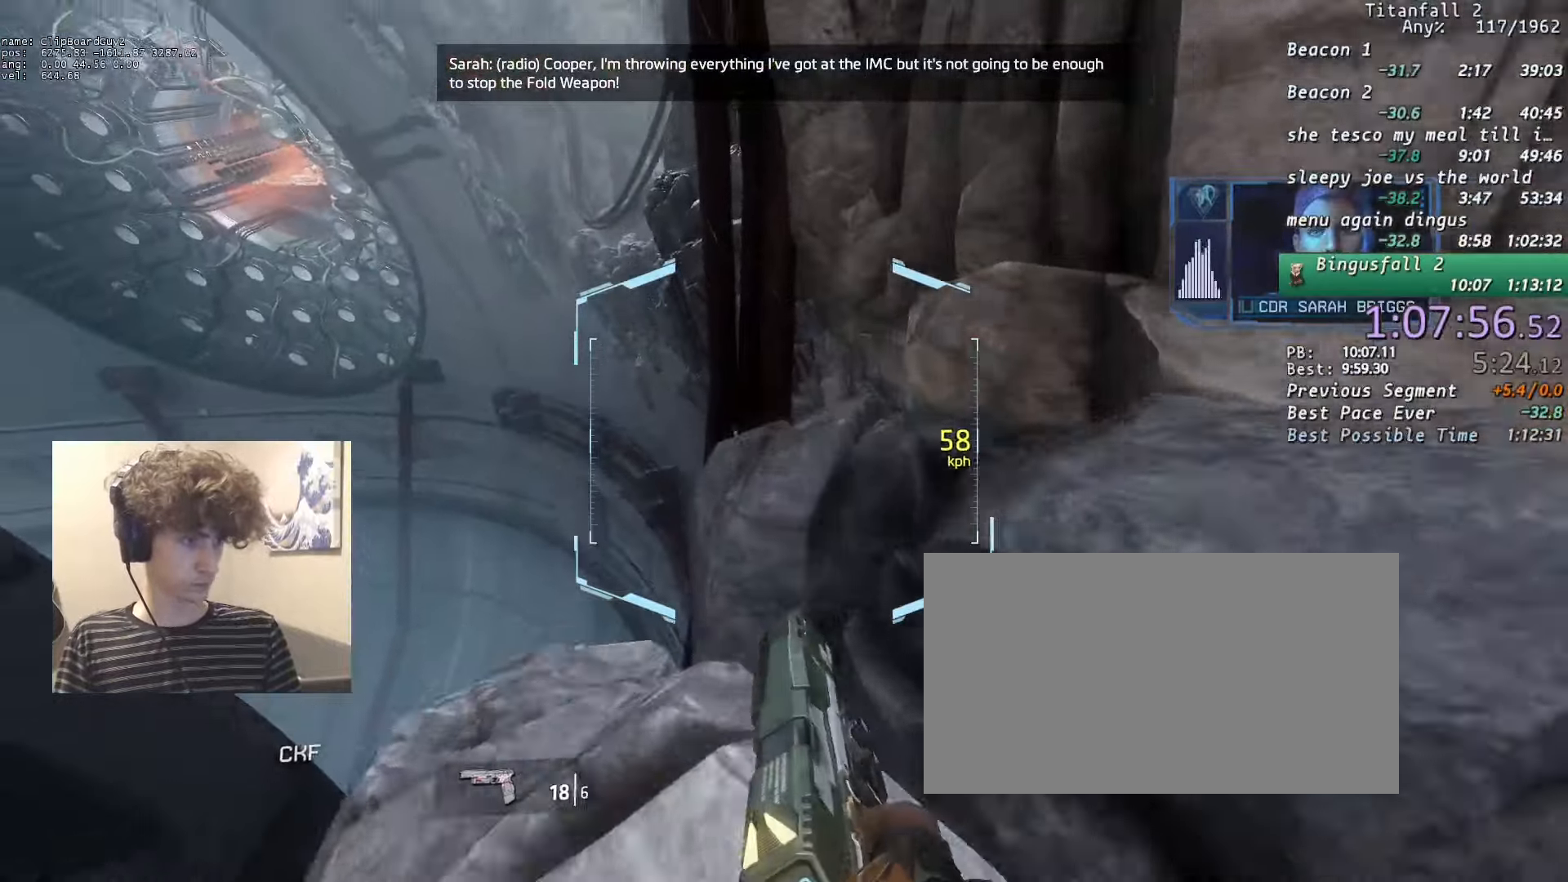
{"keys": ["a", "shift"], "mouse": ["mb5"], "events": [[133, "mouse_mb5", "down"], [450, "space", "down"], [500, "space", "up"]]}
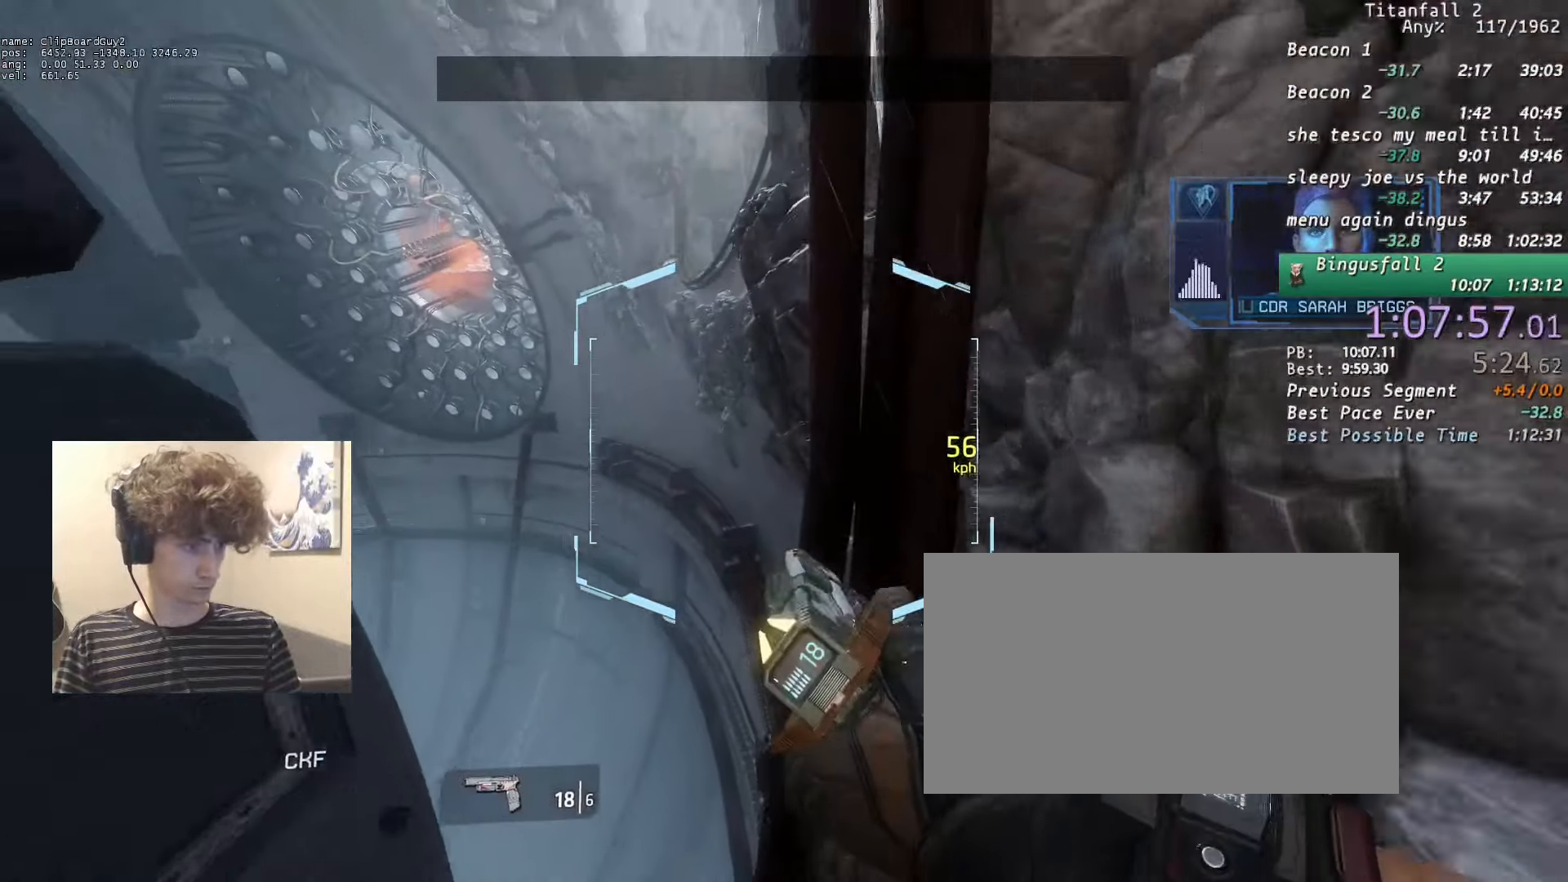
{"keys": ["d", "shift"], "mouse": ["mb5"], "events": [[233, "d", "down"], [283, "a", "up"]]}
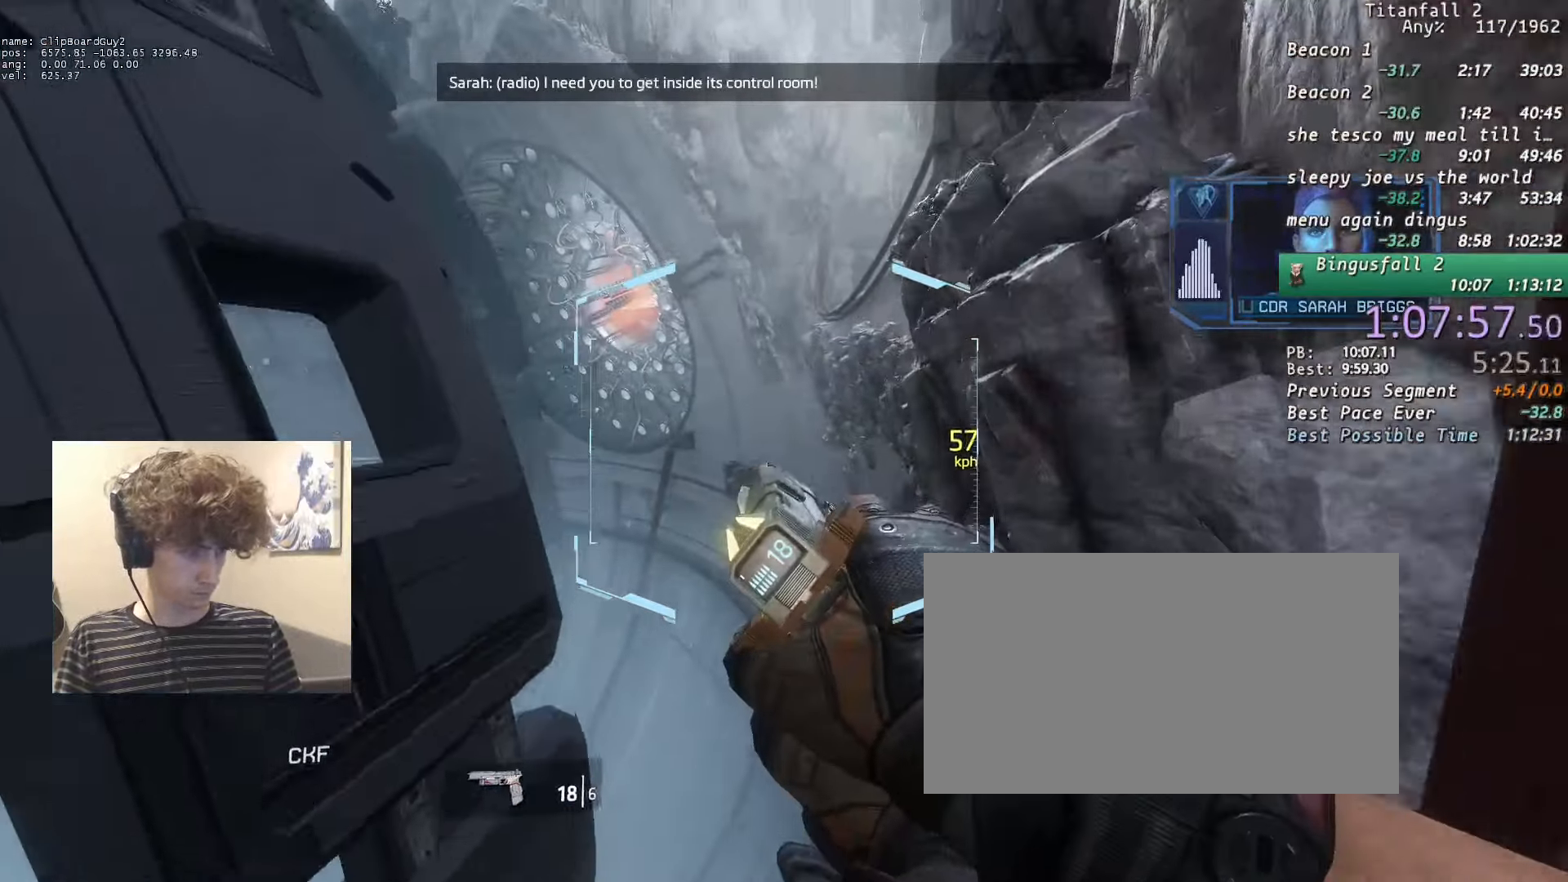
{"keys": ["d", "shift"], "mouse": [], "events": [[217, "a", "down"], [250, "space", "down"], [300, "mouse_mb5", "up"], [350, "a", "up"], [350, "space", "up"]]}
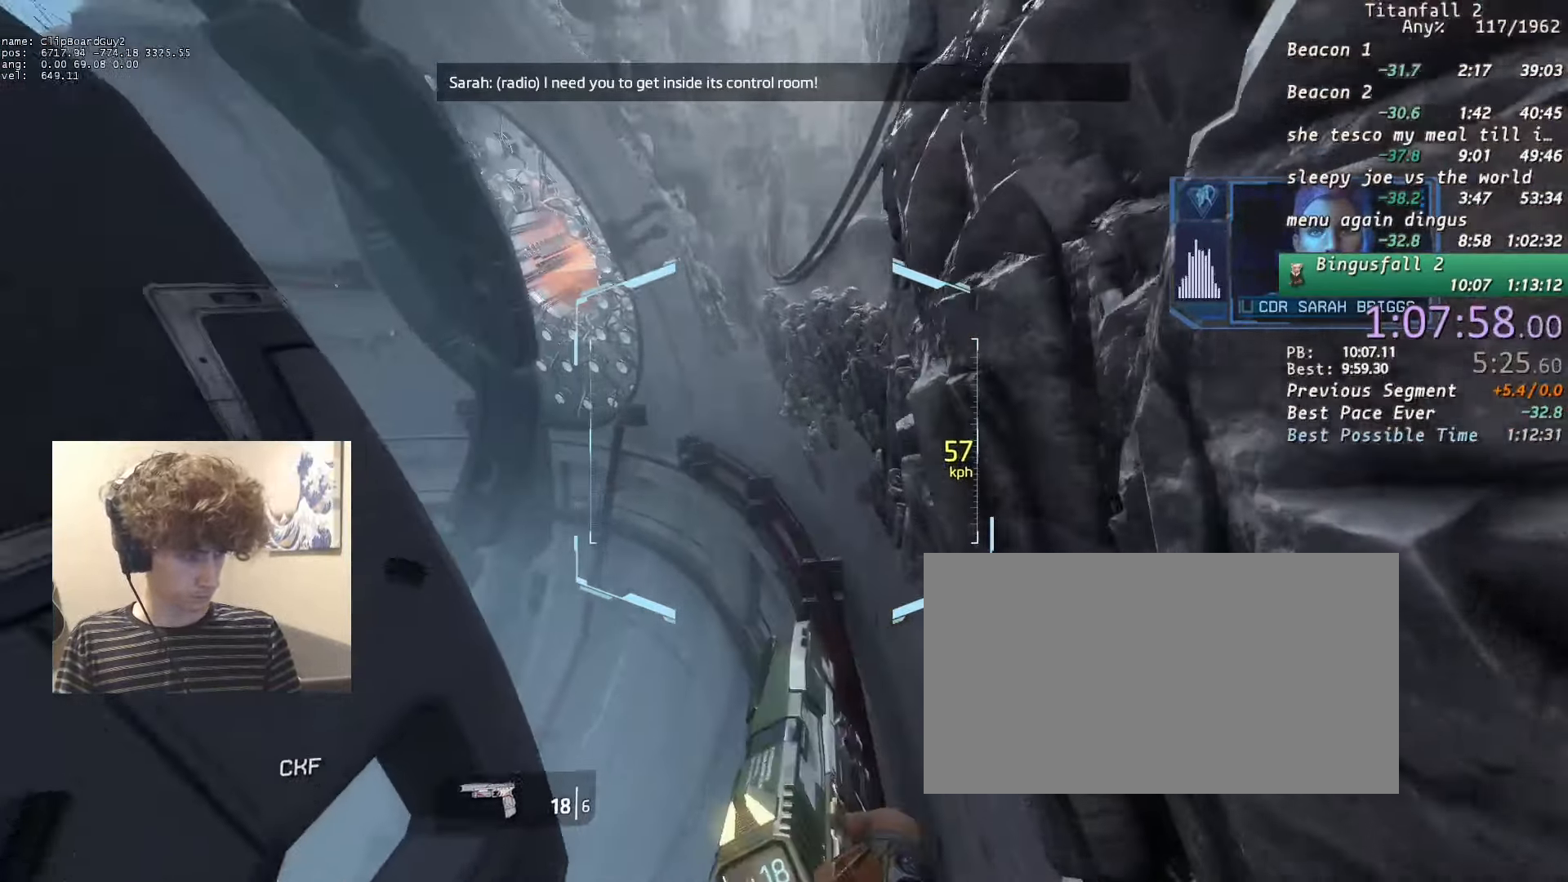
{"keys": ["a", "d", "shift", "w"], "mouse": [], "events": [[450, "a", "down"], [450, "w", "down"]]}
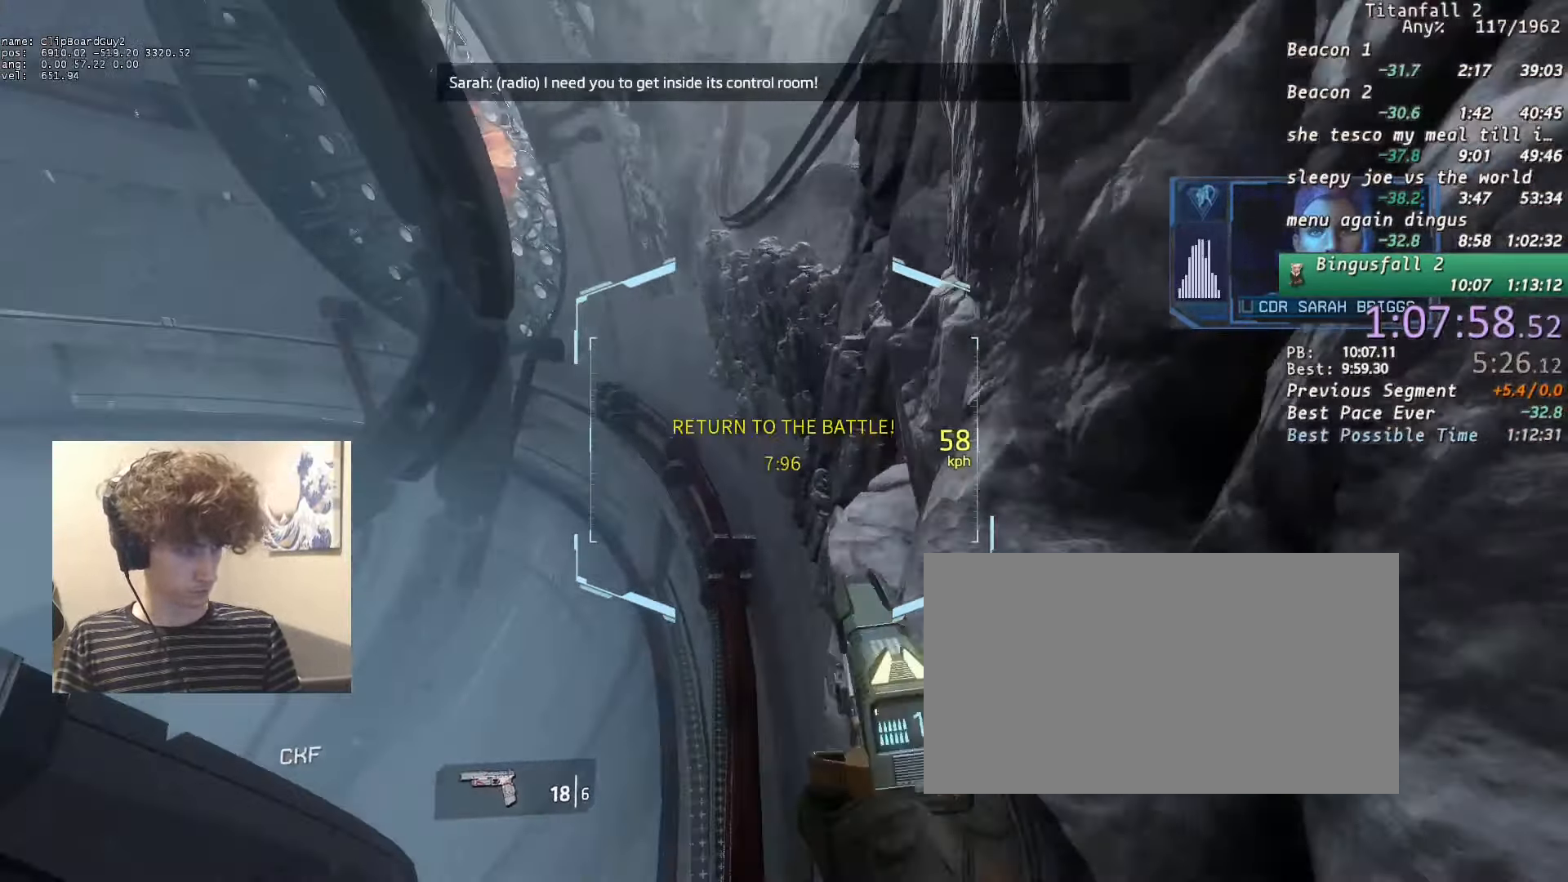
{"keys": ["d", "shift", "w"], "mouse": [], "events": [[150, "b", "down"], [150, "space", "down"], [200, "a", "up"], [200, "w", "up"], [233, "b", "up"], [233, "space", "up"], [333, "w", "down"], [417, "w", "up"], [467, "w", "down"]]}
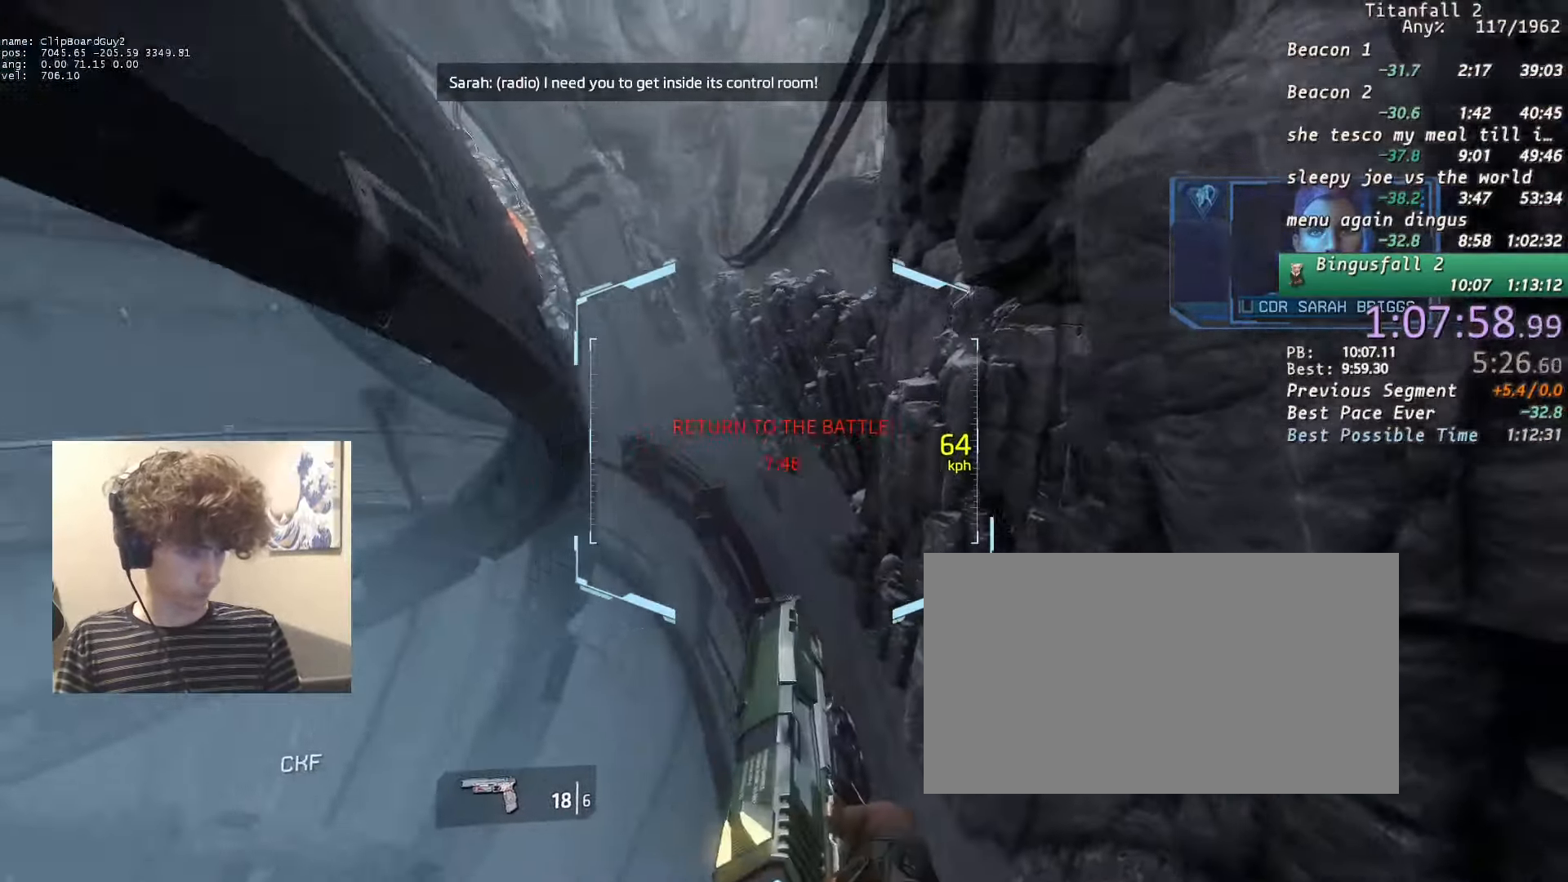
{"keys": ["d", "shift"], "mouse": [], "events": [[200, "w", "up"]]}
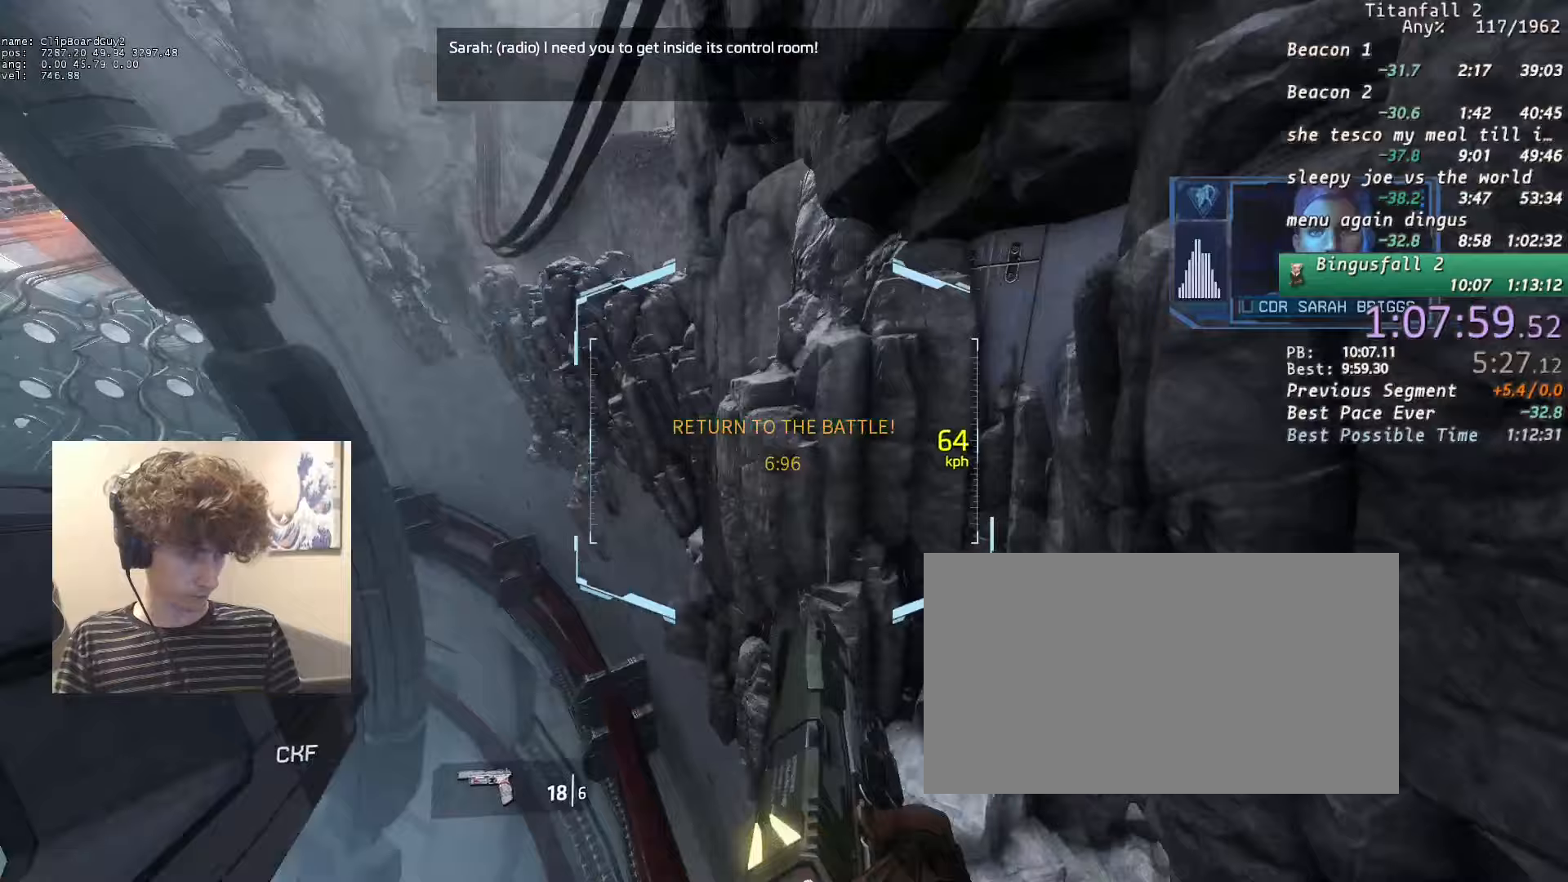
{"keys": ["a", "d", "shift", "w"], "mouse": [], "events": [[83, "a", "down"], [133, "space", "down"], [183, "space", "up"], [217, "d", "up"], [500, "d", "down"], [500, "w", "down"]]}
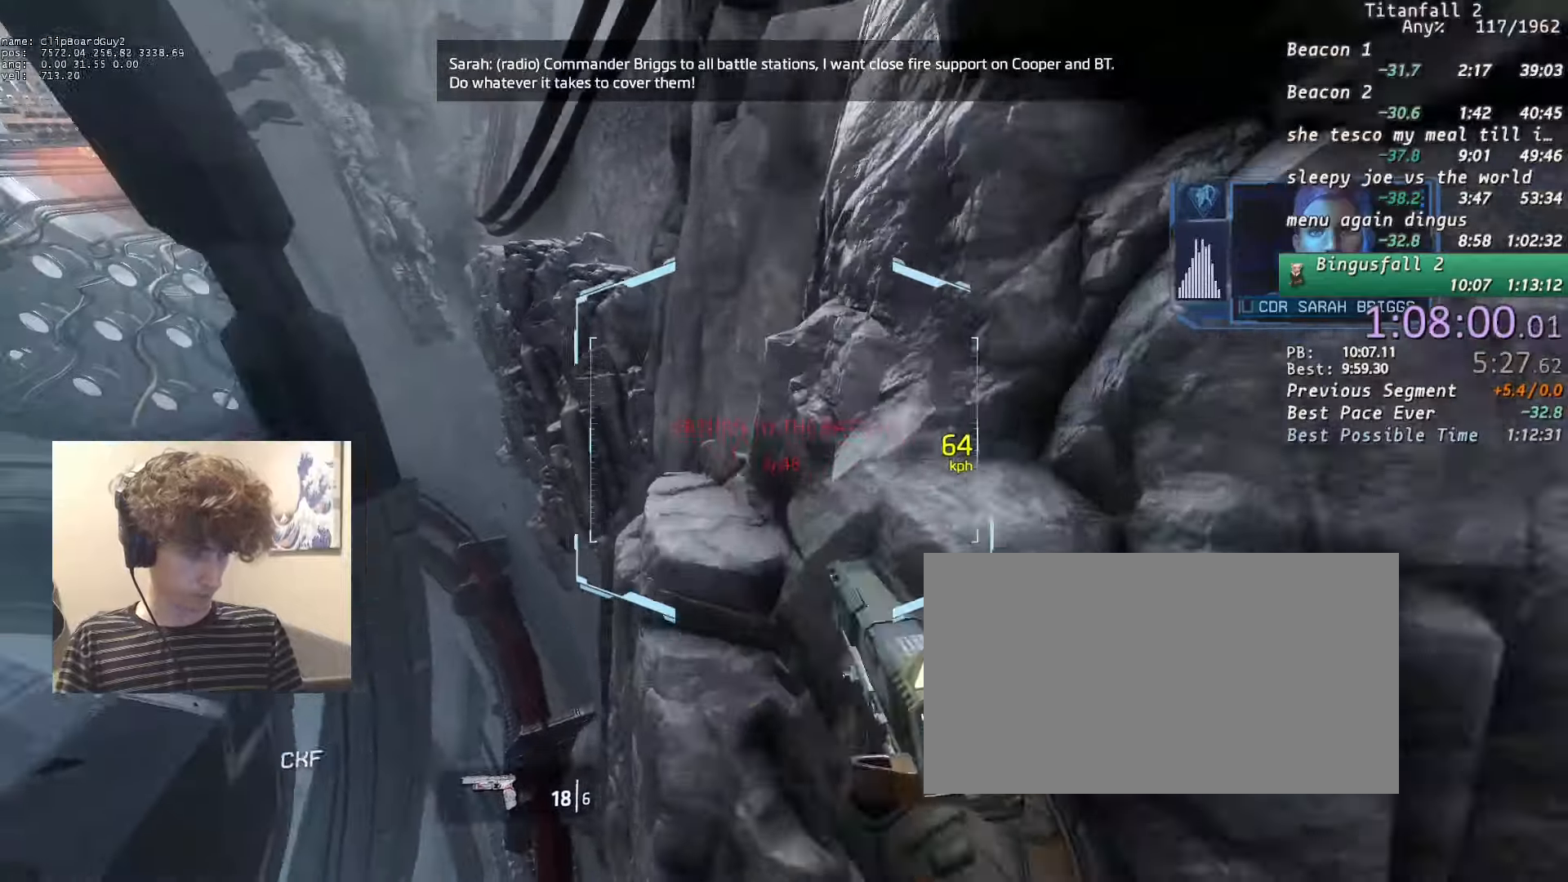
{"keys": ["d", "shift"], "mouse": ["mb5"], "events": [[200, "b", "down"], [200, "mouse_mb5", "down"], [200, "space", "down"], [233, "a", "up"], [233, "w", "up"], [283, "b", "up"], [283, "space", "up"], [283, "w", "down"], [383, "w", "up"]]}
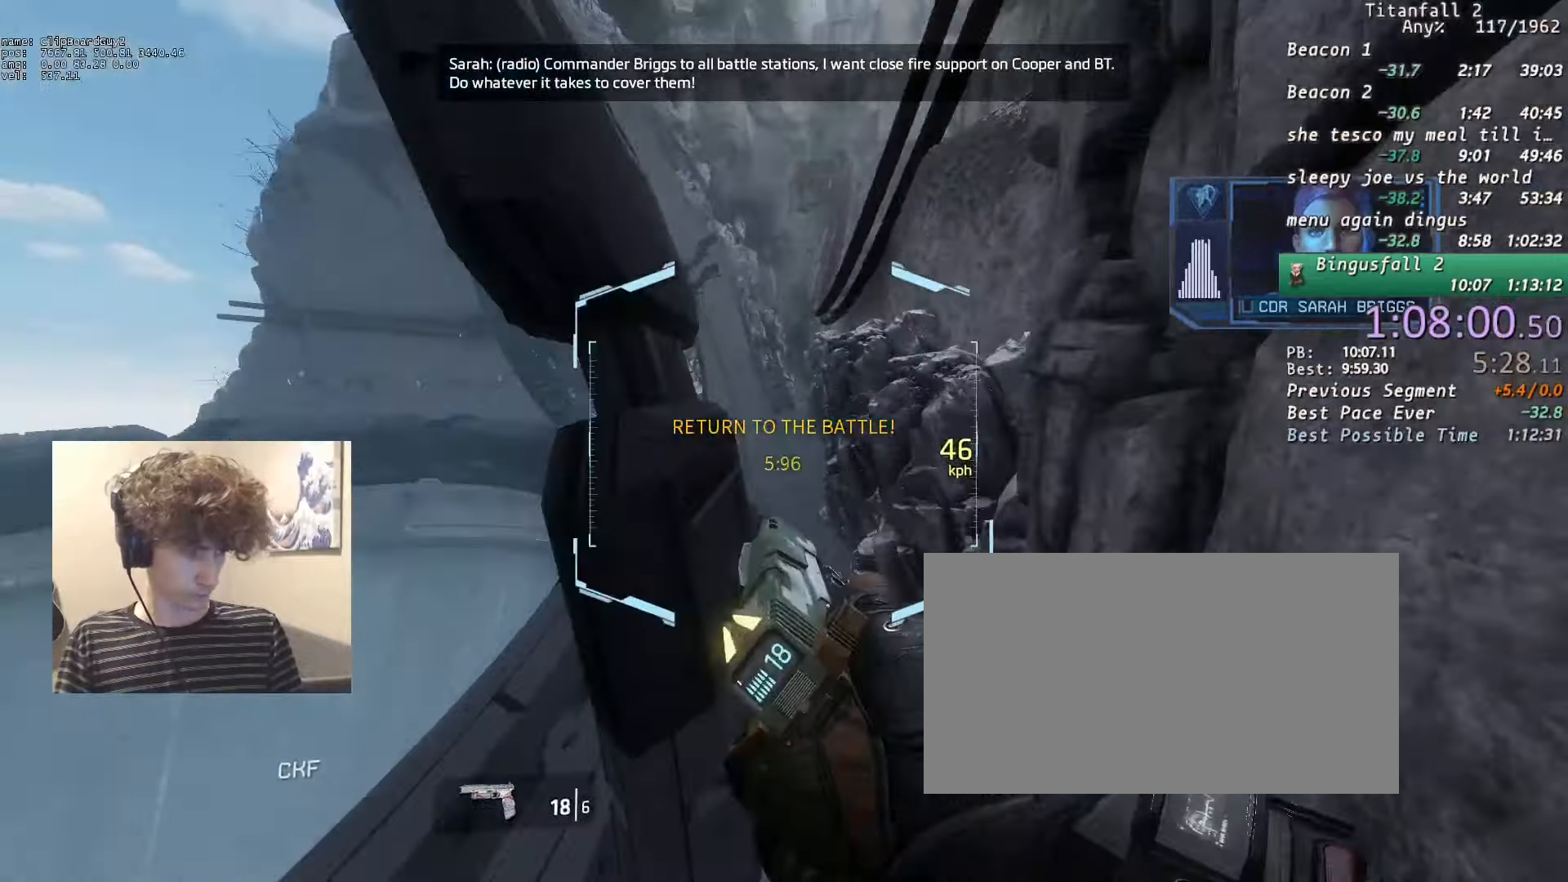
{"keys": ["d", "shift"], "mouse": ["mb5"], "events": [[400, "a", "down"], [433, "space", "down"], [483, "a", "up"], [483, "space", "up"]]}
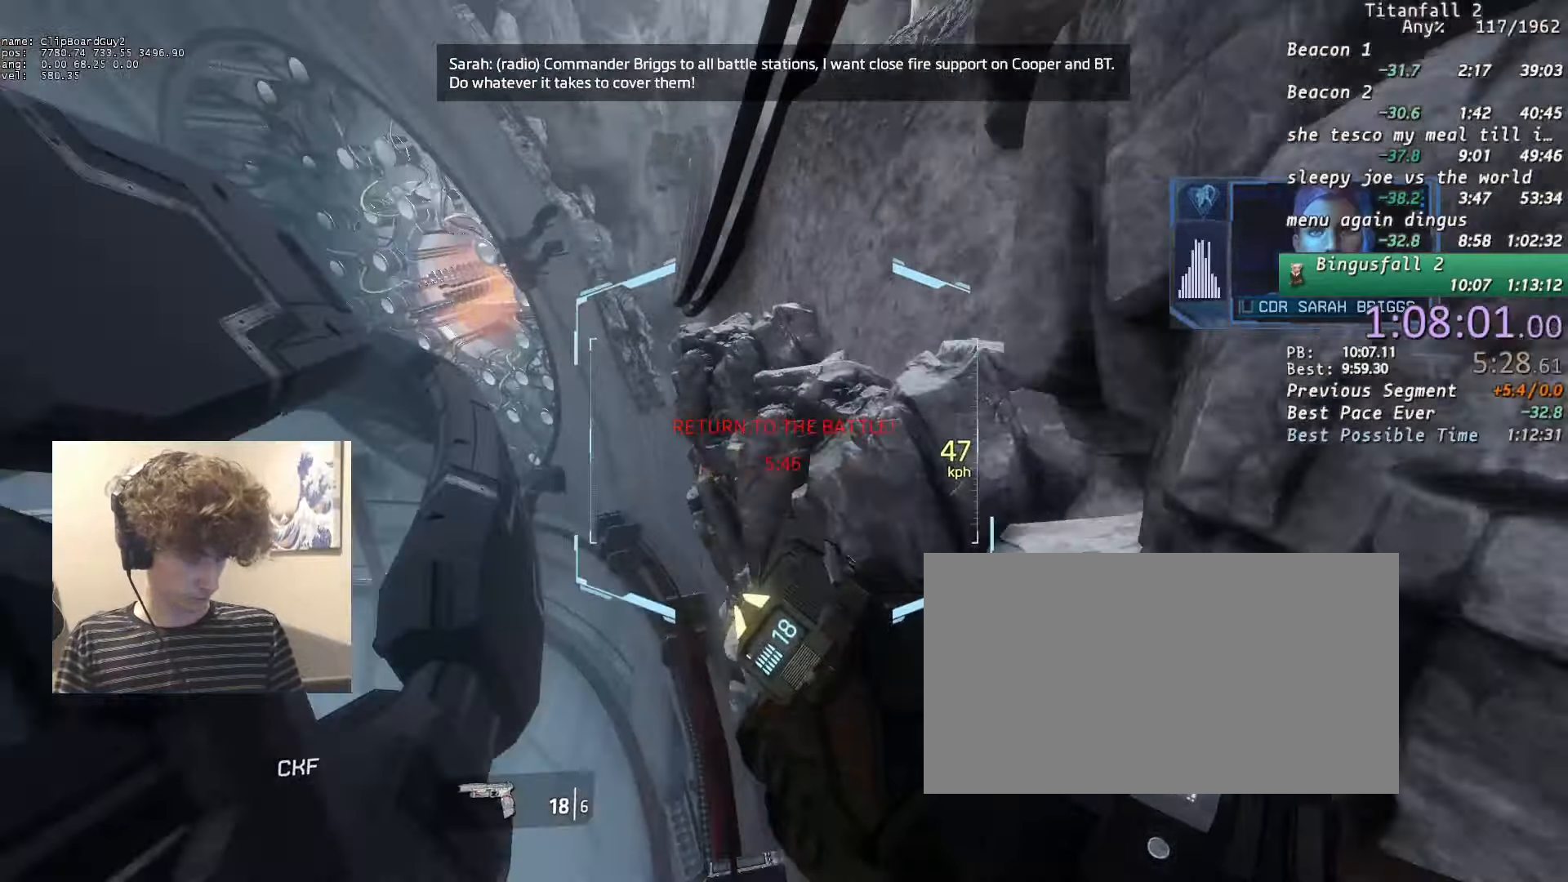
{"keys": ["a", "shift"], "mouse": ["mb5"], "events": [[183, "a", "down"], [267, "d", "up"]]}
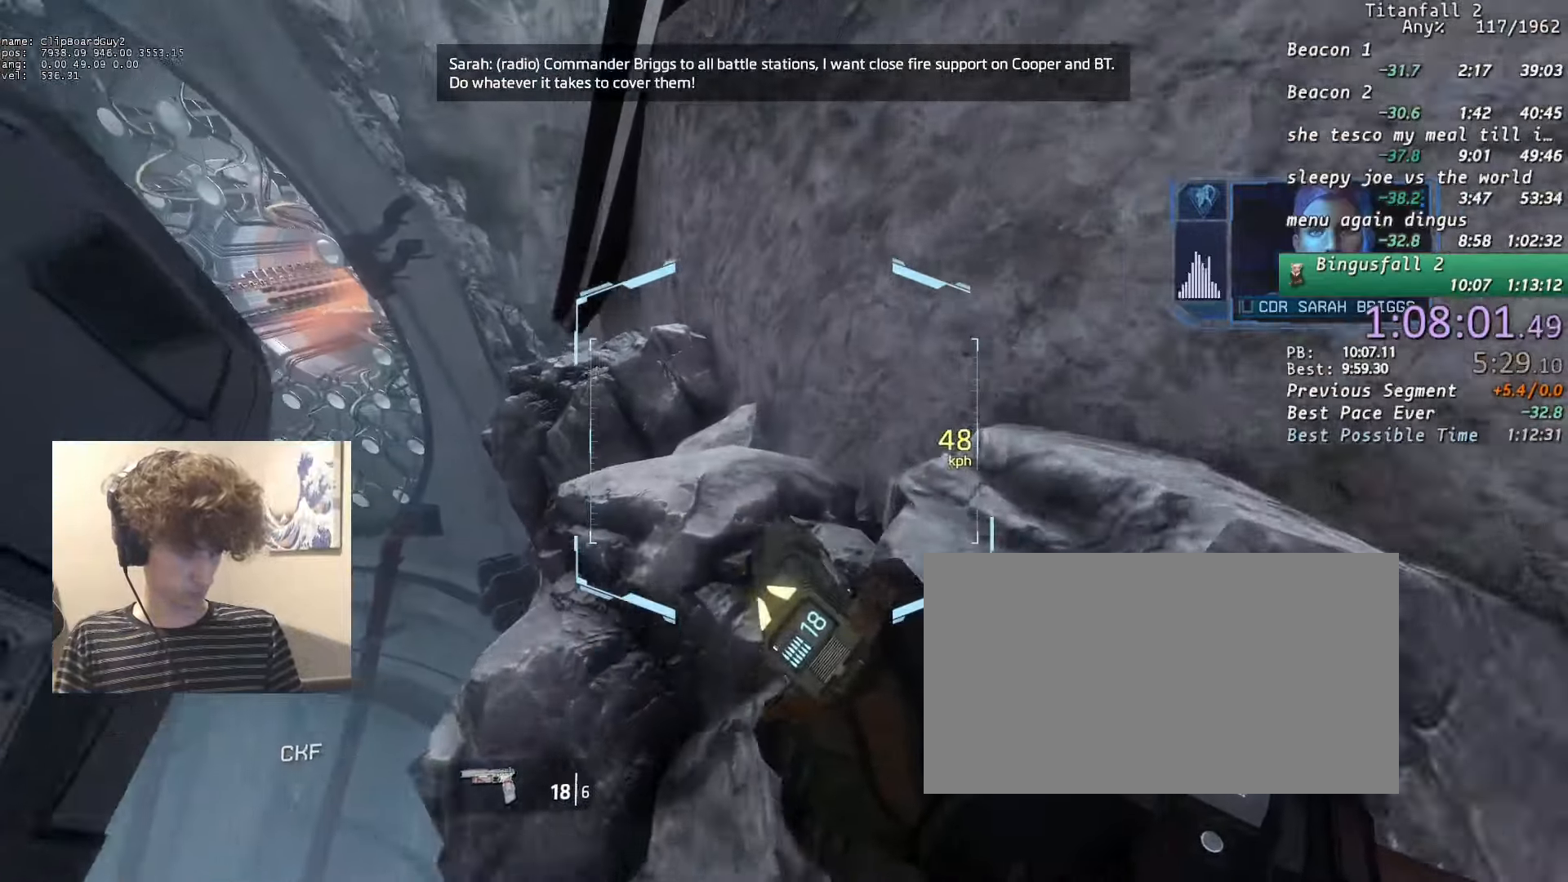
{"keys": ["a", "d", "shift", "space"], "mouse": ["mb5"], "events": [[283, "space", "down"], [333, "space", "up"], [433, "d", "down"], [467, "space", "down"]]}
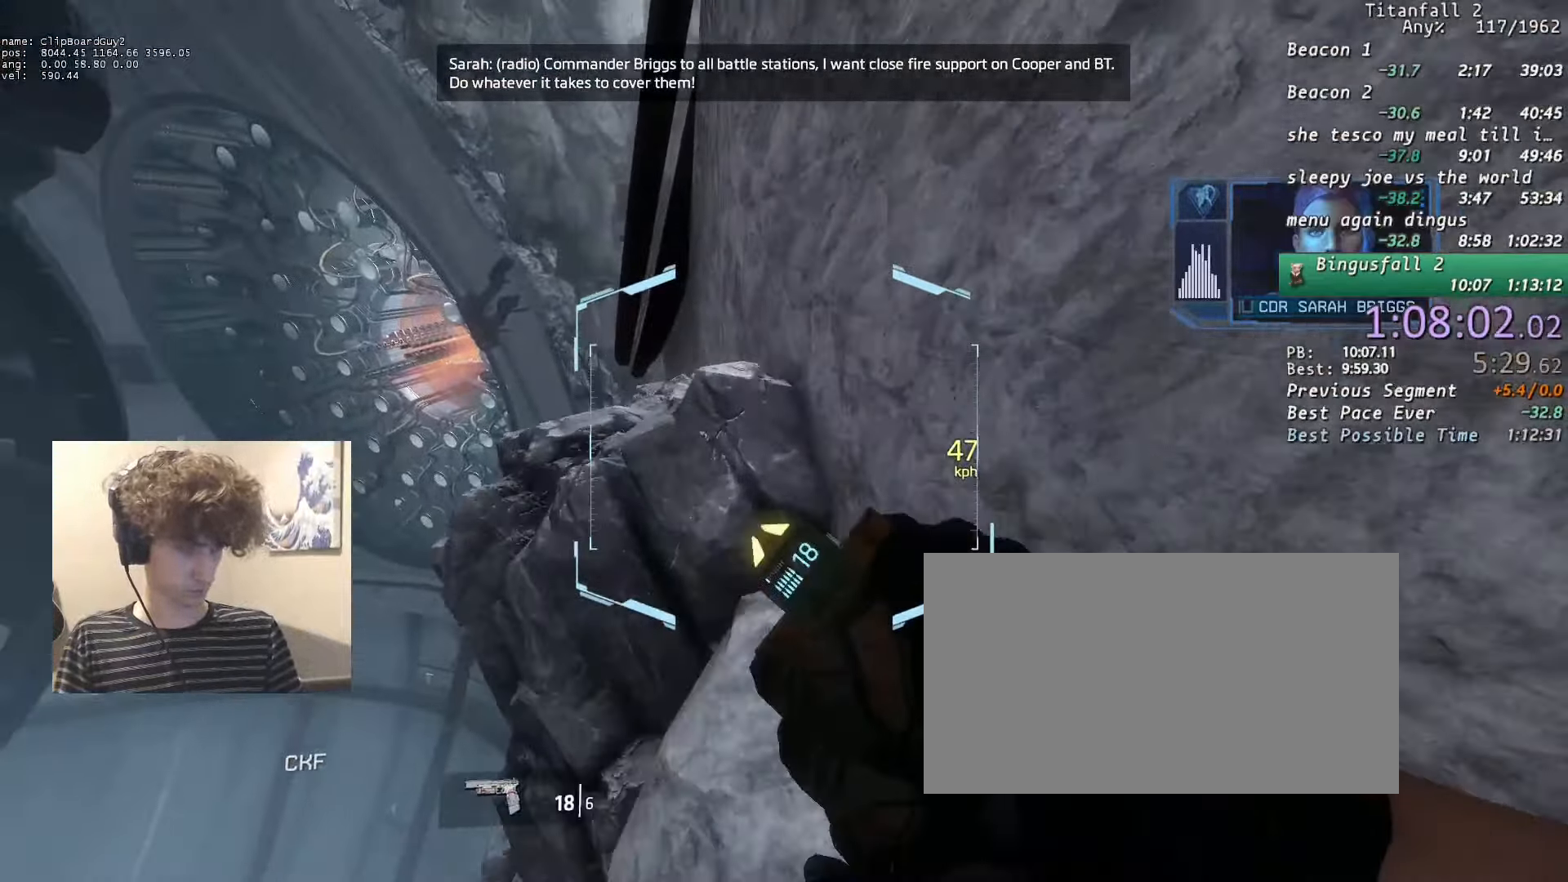
{"keys": ["a", "d", "shift"], "mouse": ["mb5"], "events": [[17, "space", "up"], [67, "d", "up"], [483, "d", "down"]]}
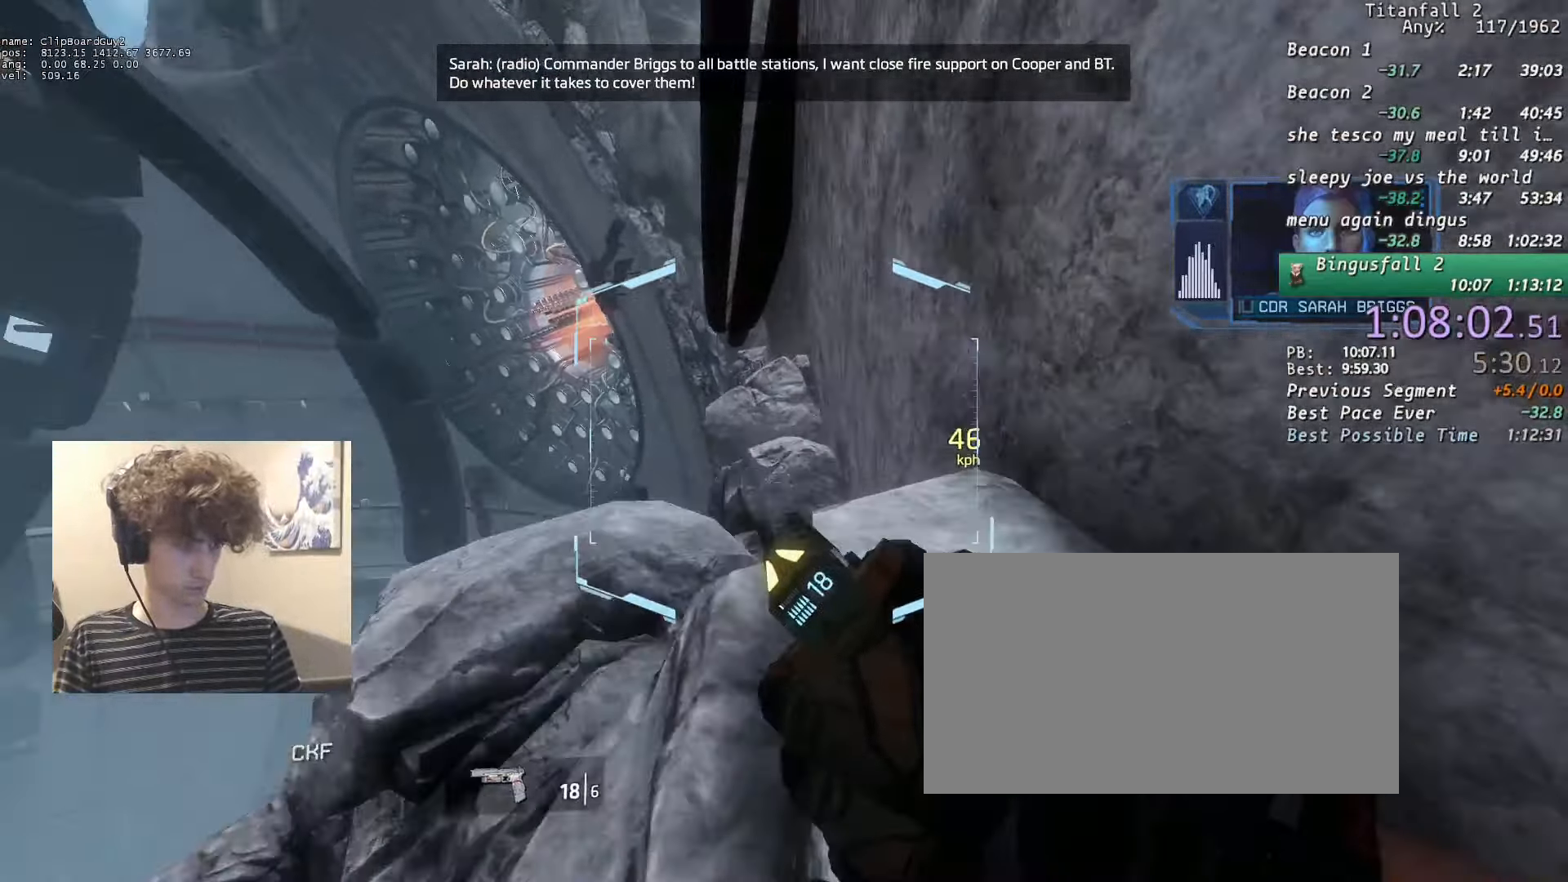
{"keys": ["d", "shift"], "mouse": [], "events": [[33, "space", "down"], [83, "space", "up"], [133, "a", "up"], [417, "a", "down"], [417, "space", "down"], [500, "a", "up"], [500, "mouse_mb5", "up"], [500, "space", "up"]]}
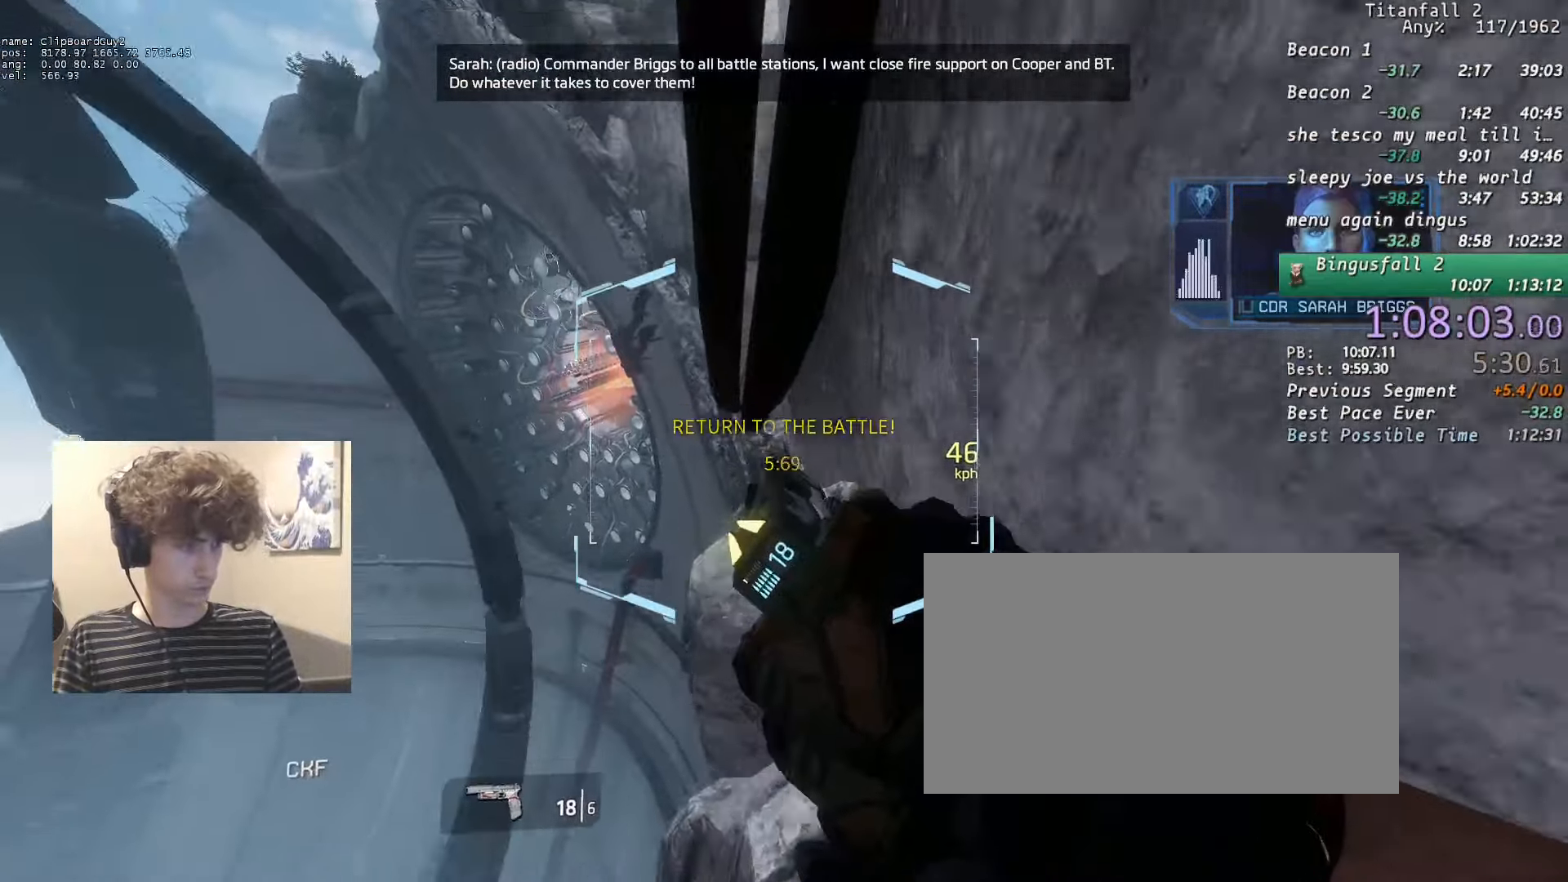
{"keys": ["a", "b", "d", "shift", "space"], "mouse": ["mb5"], "events": [[283, "a", "down"], [333, "w", "down"], [433, "b", "down"], [433, "mouse_mb5", "down"], [433, "space", "down"], [467, "w", "up"]]}
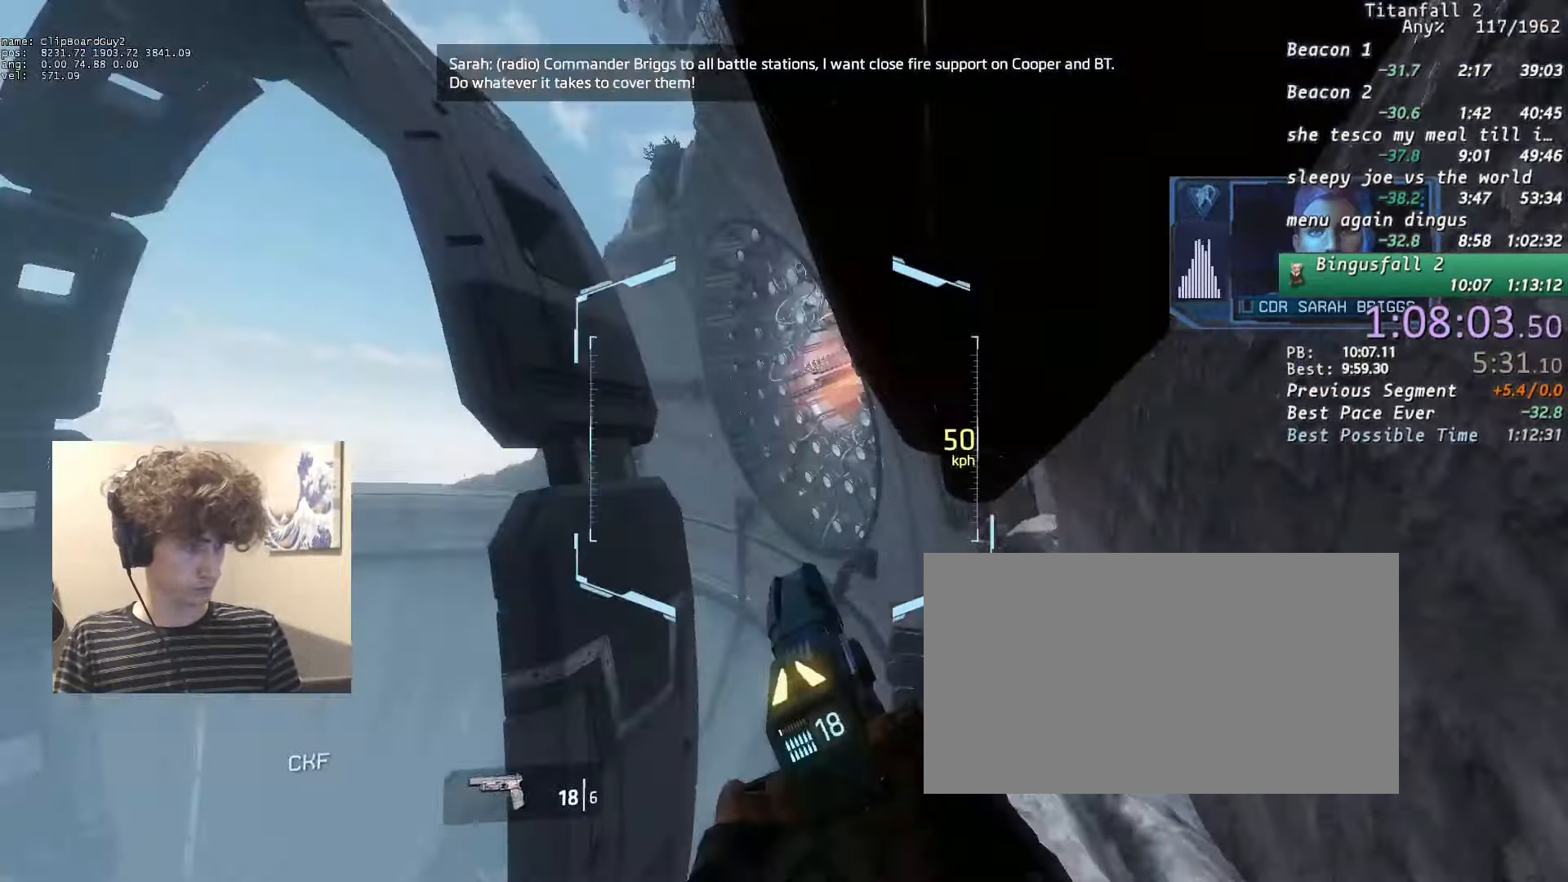
{"keys": ["d", "shift"], "mouse": ["mb5"], "events": [[17, "a", "up"], [17, "b", "up"], [17, "space", "up"], [350, "a", "down"], [400, "space", "down"], [433, "a", "up"], [483, "space", "up"]]}
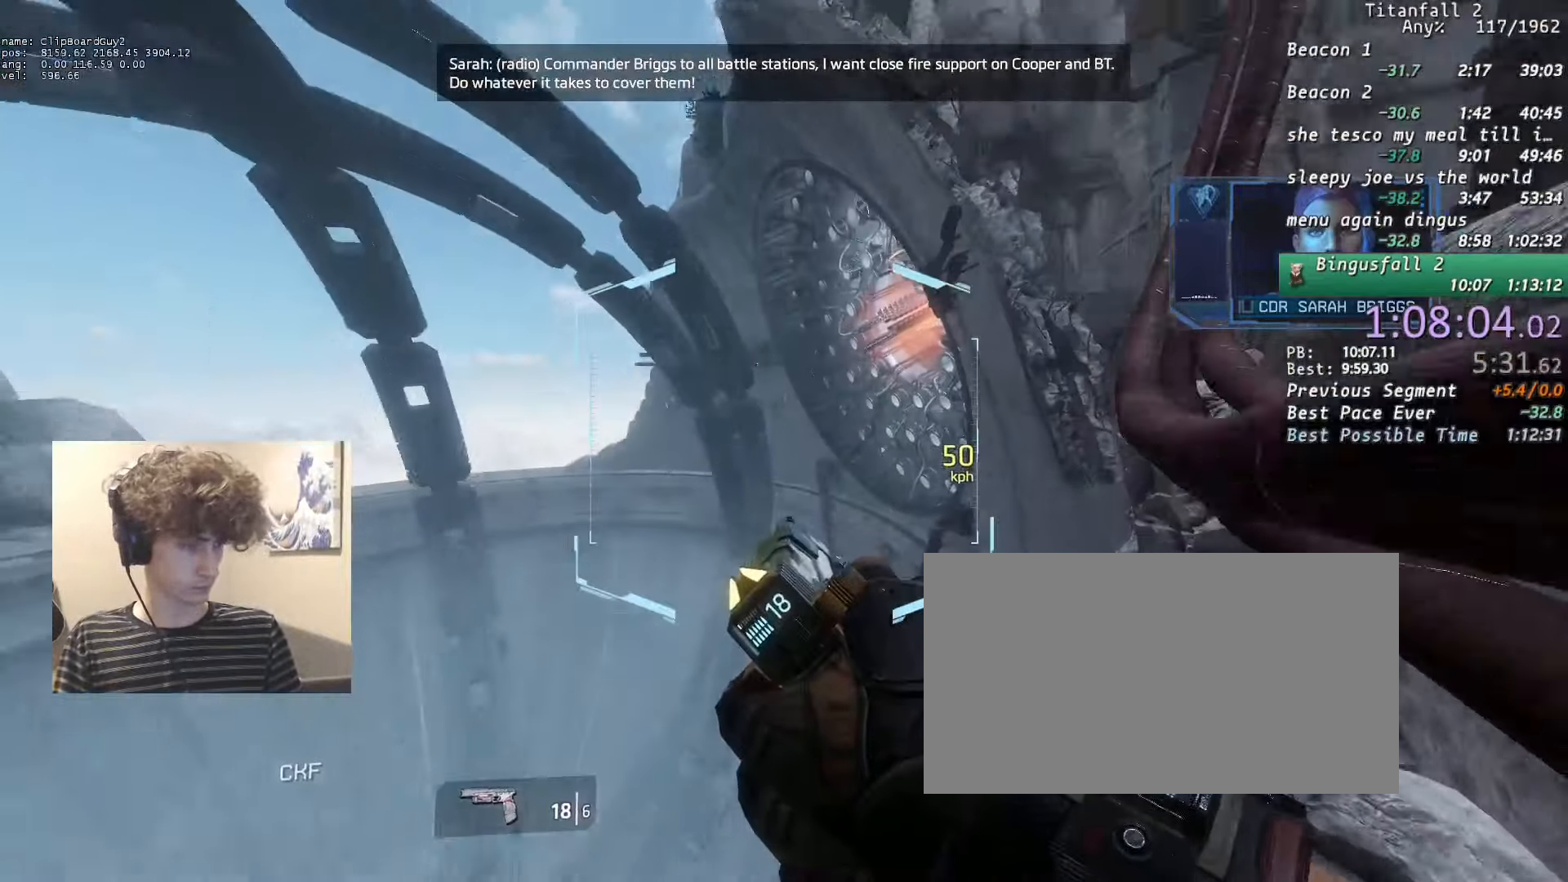
{"keys": ["d", "shift"], "mouse": ["mb5"], "events": [[83, "w", "down"], [133, "w", "up"], [217, "w", "down"], [317, "w", "up"]]}
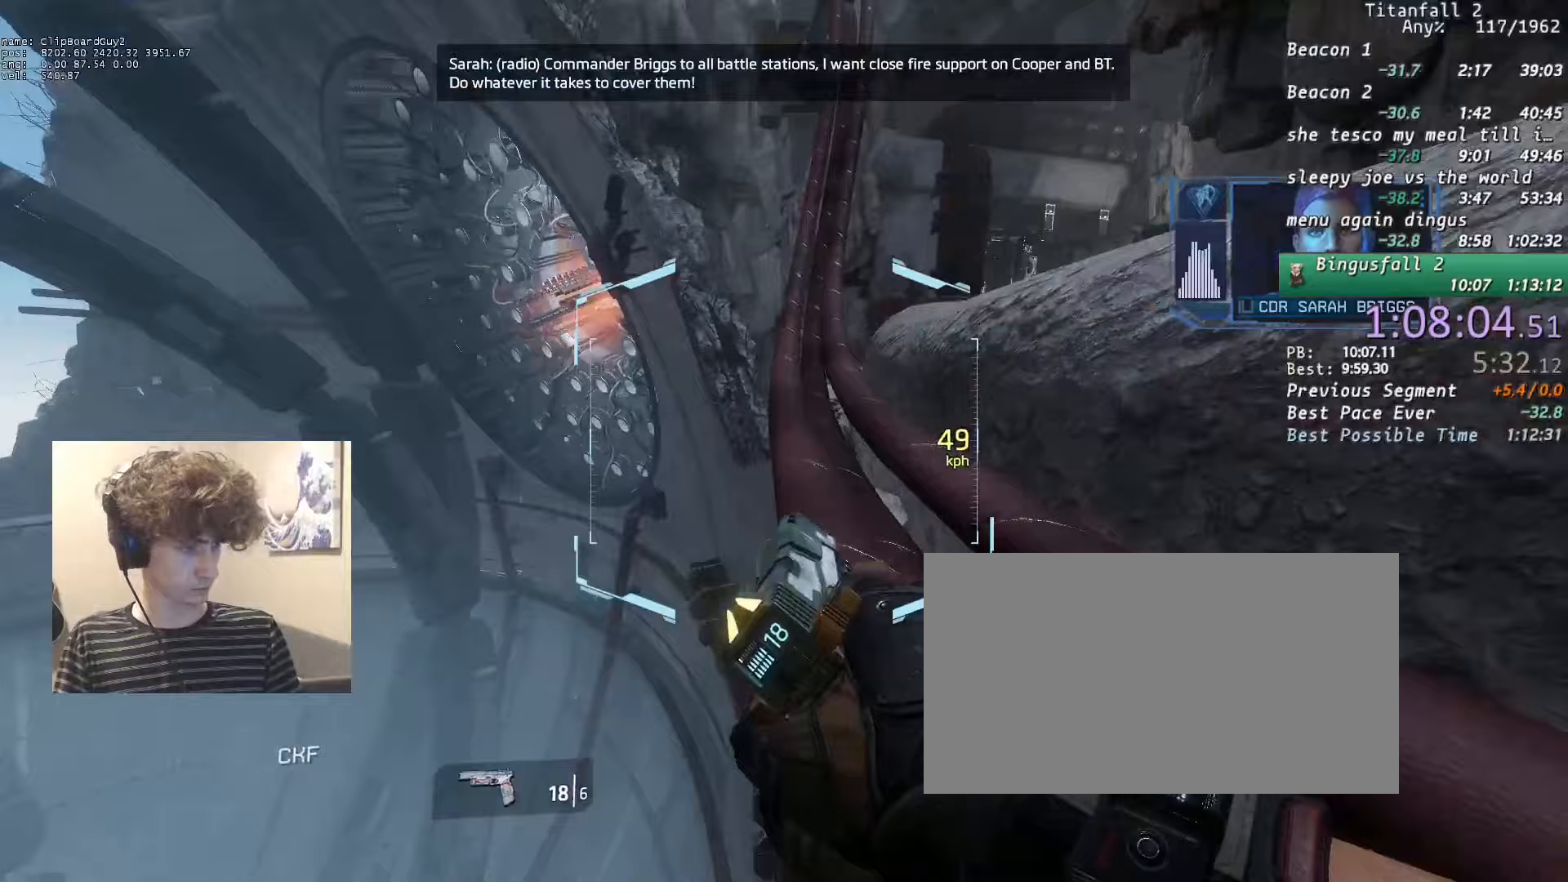
{"keys": ["a", "shift"], "mouse": ["mb5"], "events": [[283, "space", "down"], [333, "a", "down"], [383, "space", "up"], [433, "d", "up"]]}
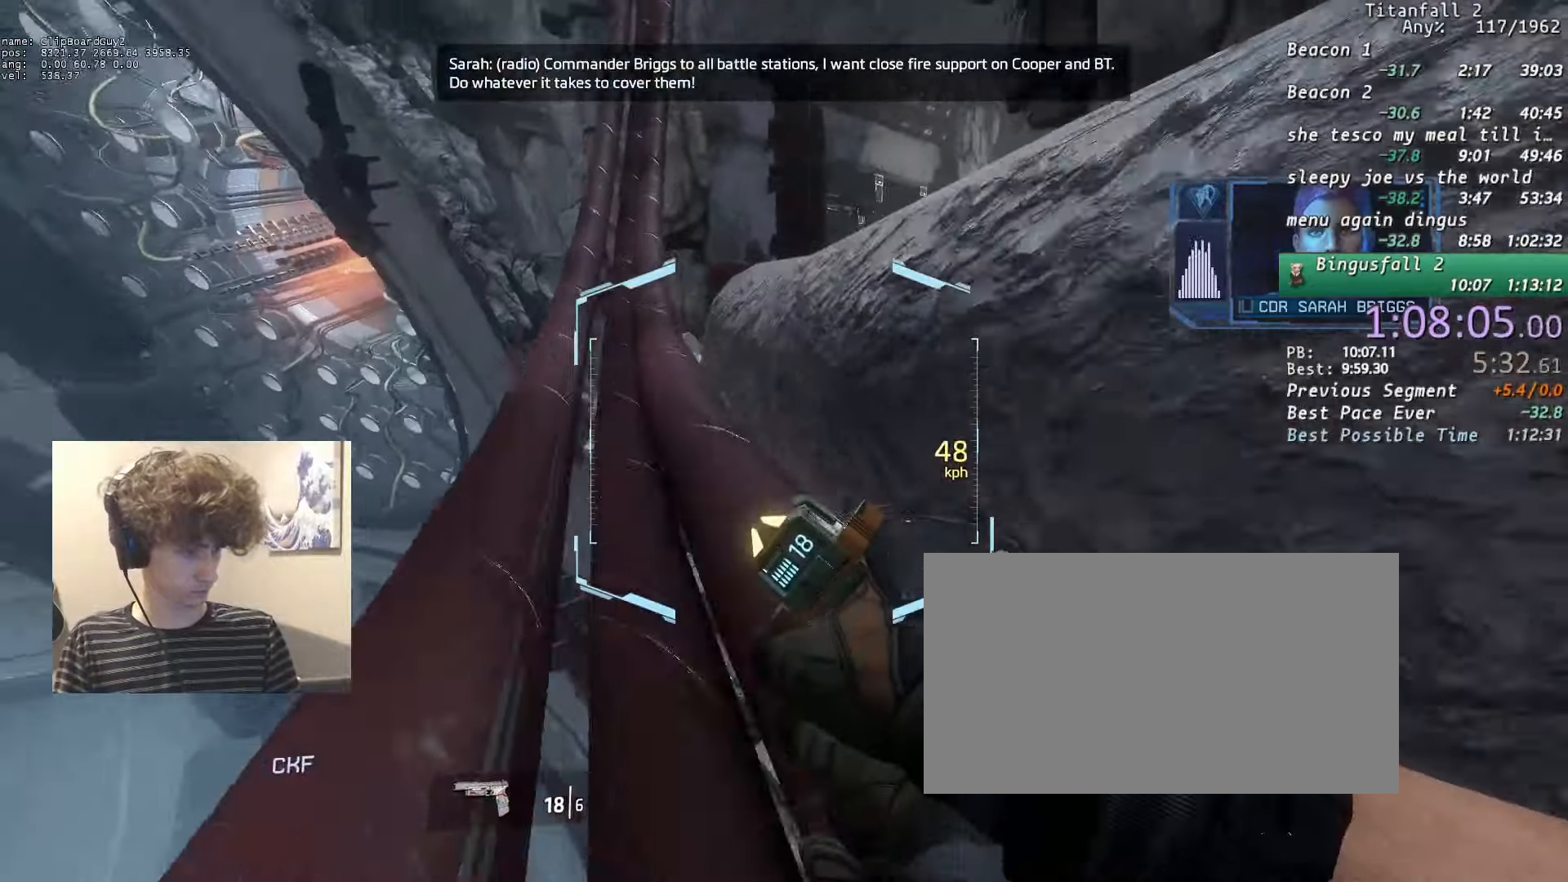
{"keys": ["d", "shift"], "mouse": [], "events": [[167, "d", "down"], [167, "space", "down"], [250, "a", "up"], [250, "mouse_mb5", "up"], [250, "space", "up"]]}
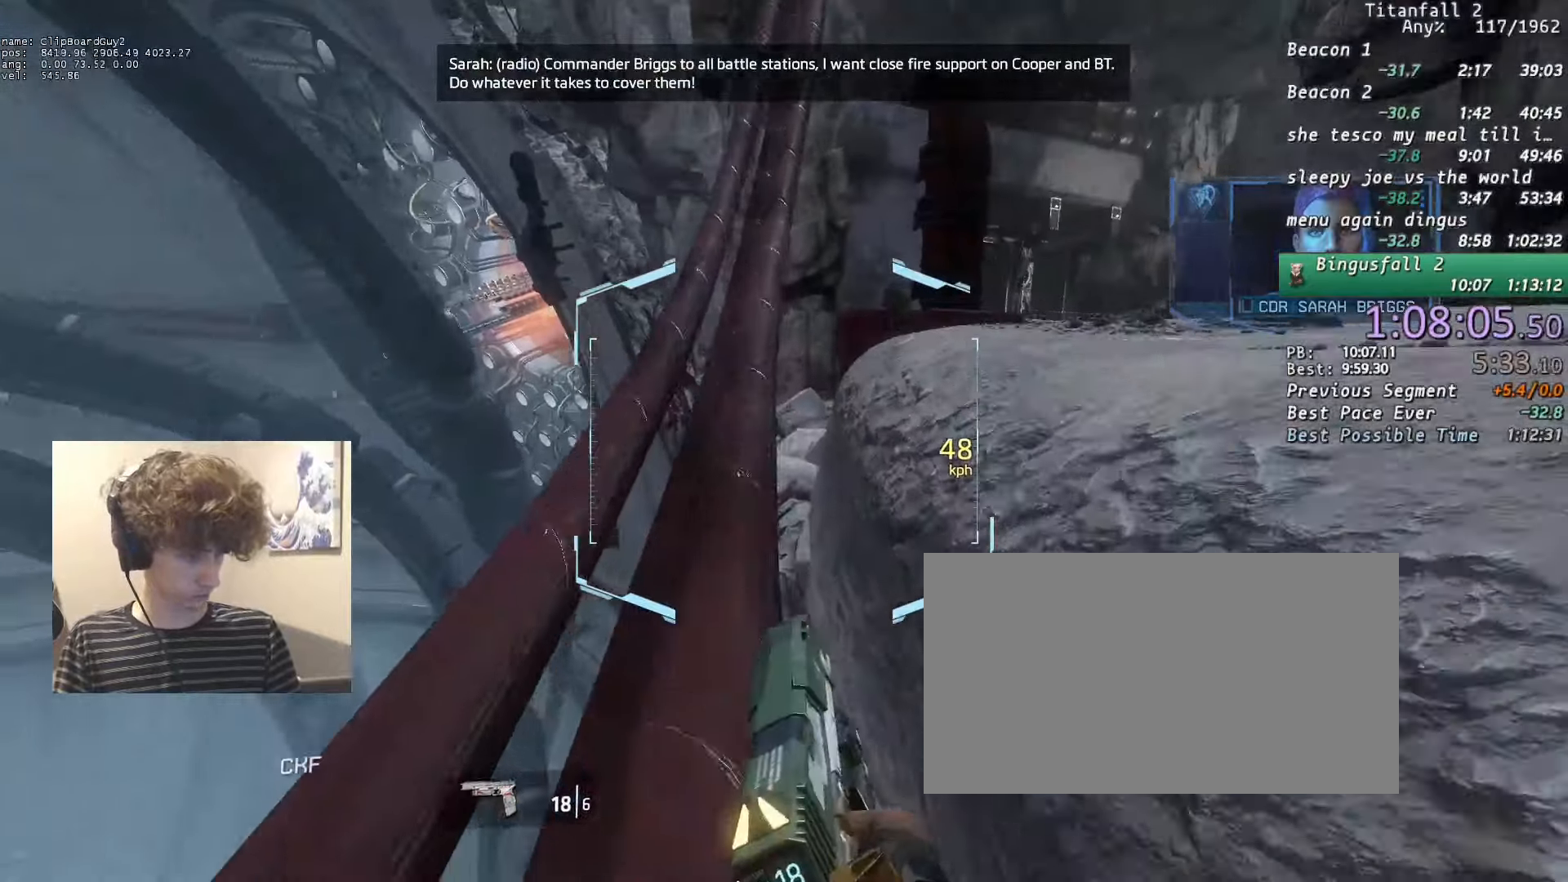
{"keys": ["a", "d", "shift", "w"], "mouse": [], "events": [[417, "a", "down"], [417, "w", "down"]]}
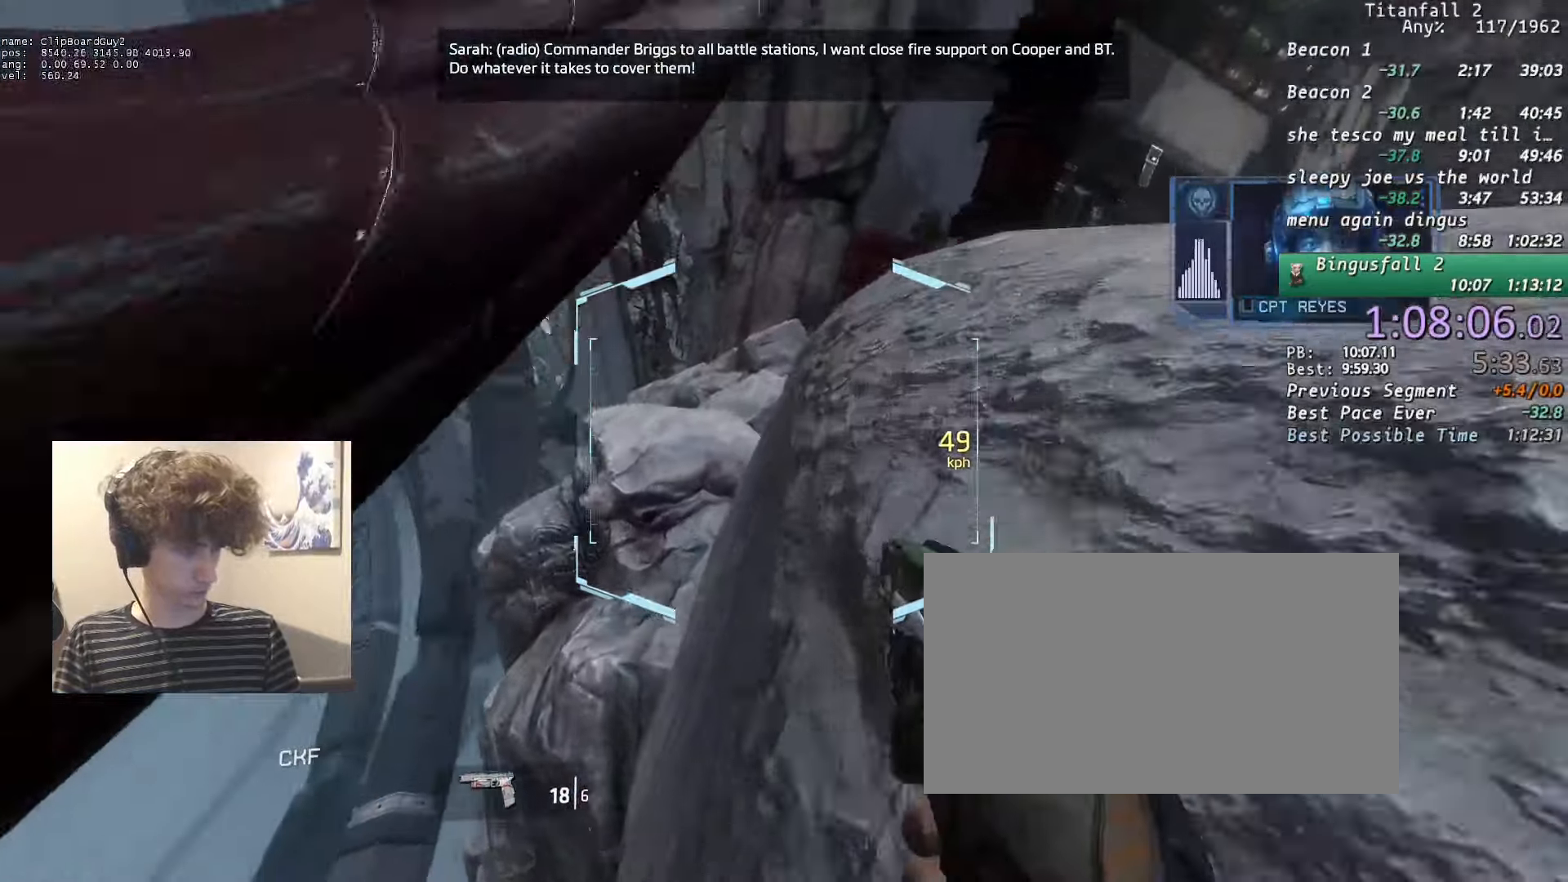
{"keys": ["d", "shift"], "mouse": ["mb5"], "events": [[50, "b", "down"], [50, "mouse_mb5", "down"], [50, "space", "down"], [150, "a", "up"], [150, "w", "up"], [200, "b", "up"], [200, "space", "up"], [200, "w", "down"], [333, "w", "up"]]}
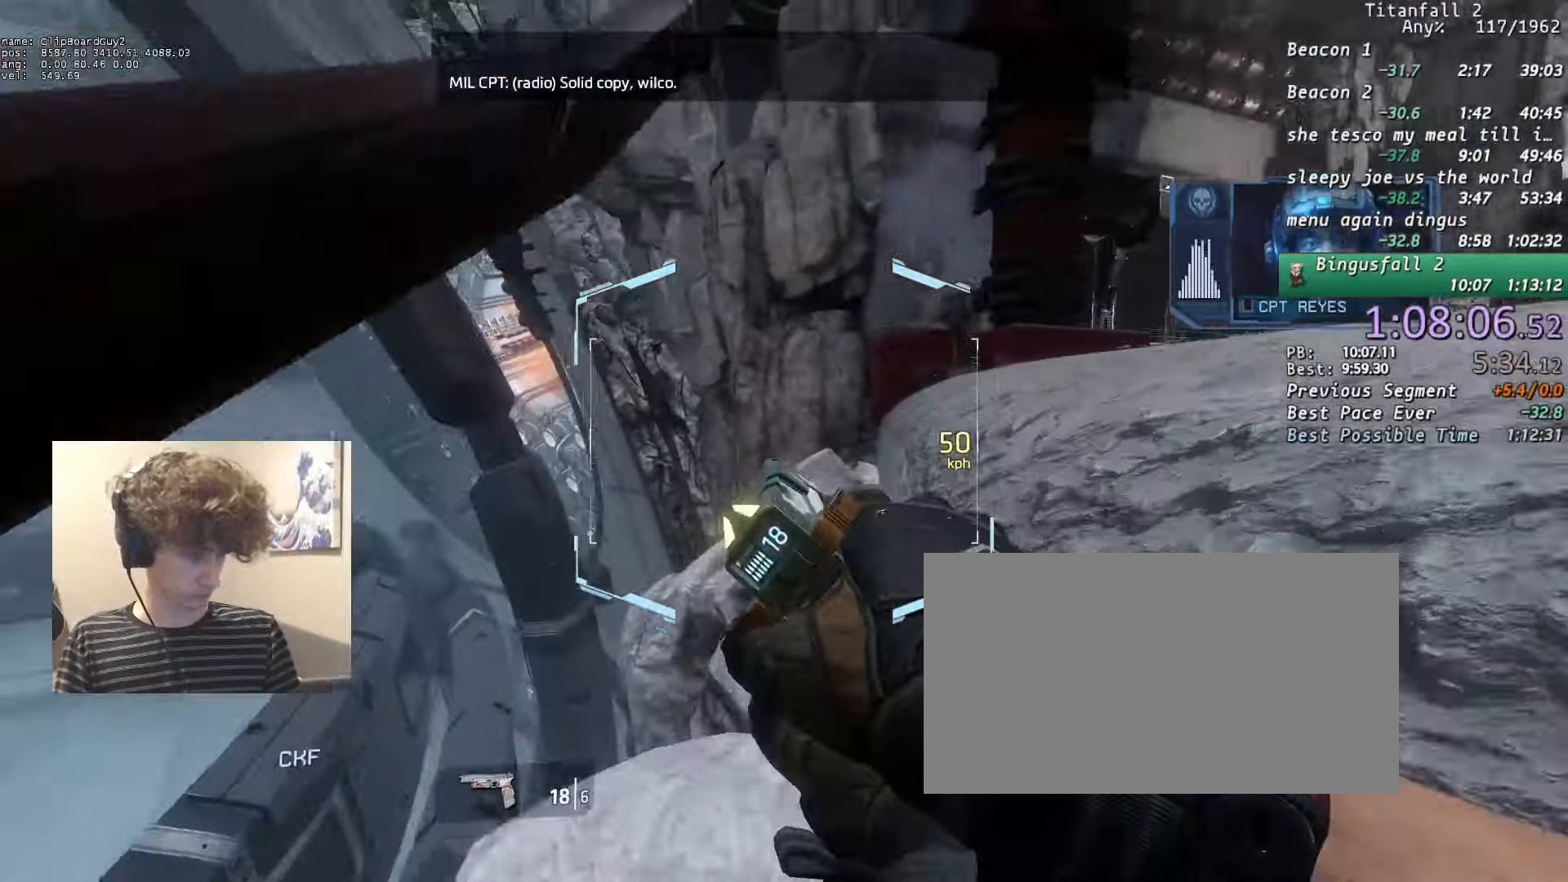
{"keys": ["d", "shift"], "mouse": ["mb5"], "events": [[67, "a", "down"], [67, "space", "down"], [167, "a", "up"], [167, "space", "up"]]}
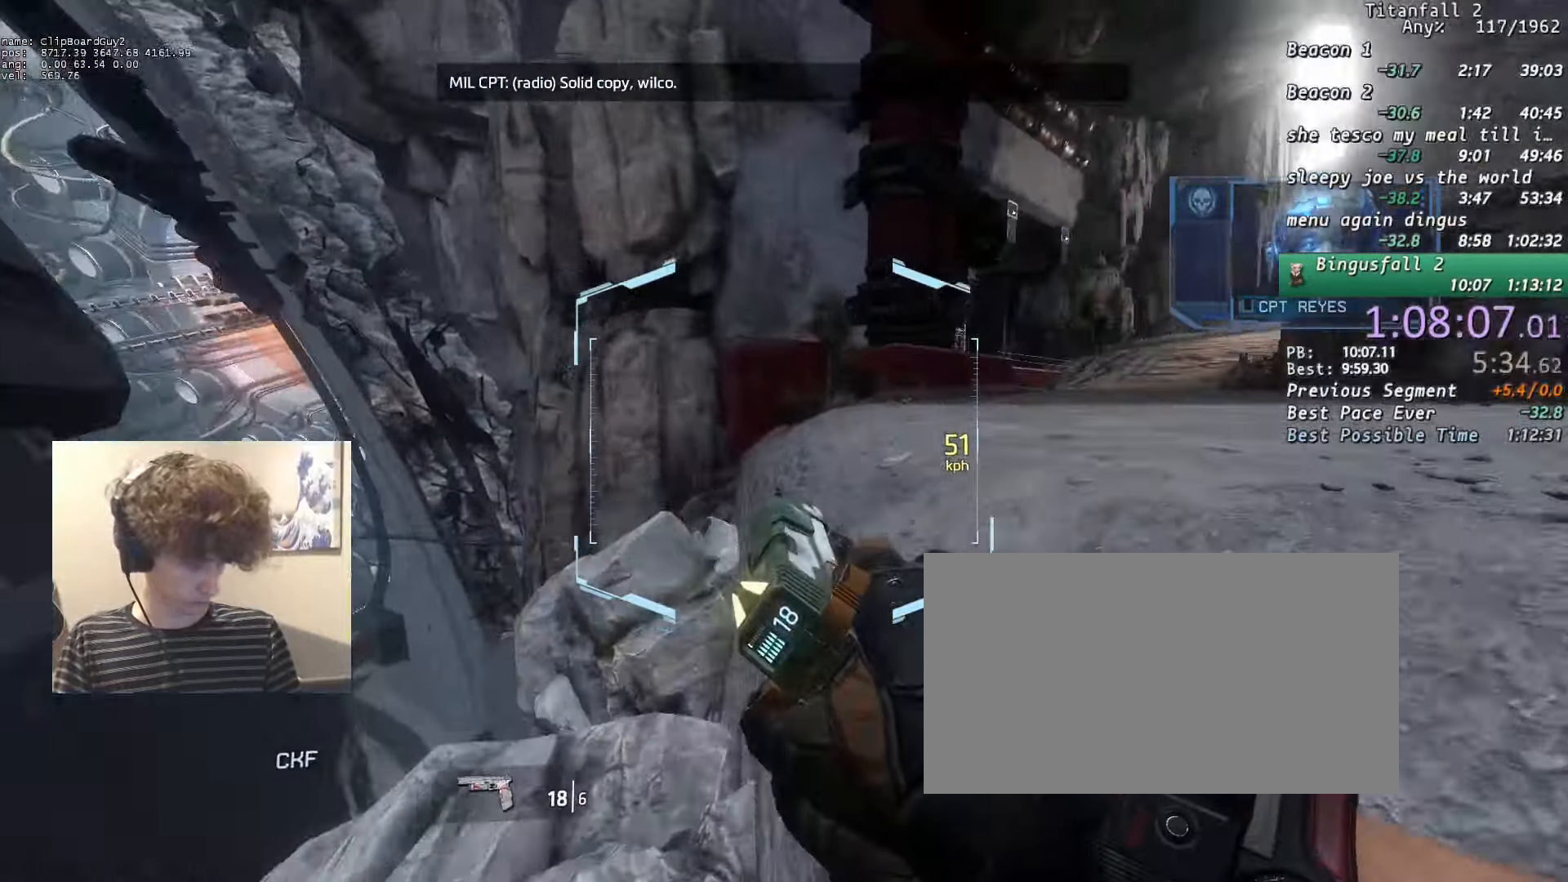
{"keys": ["d", "shift", "space"], "mouse": ["mb5"], "events": [[500, "space", "down"]]}
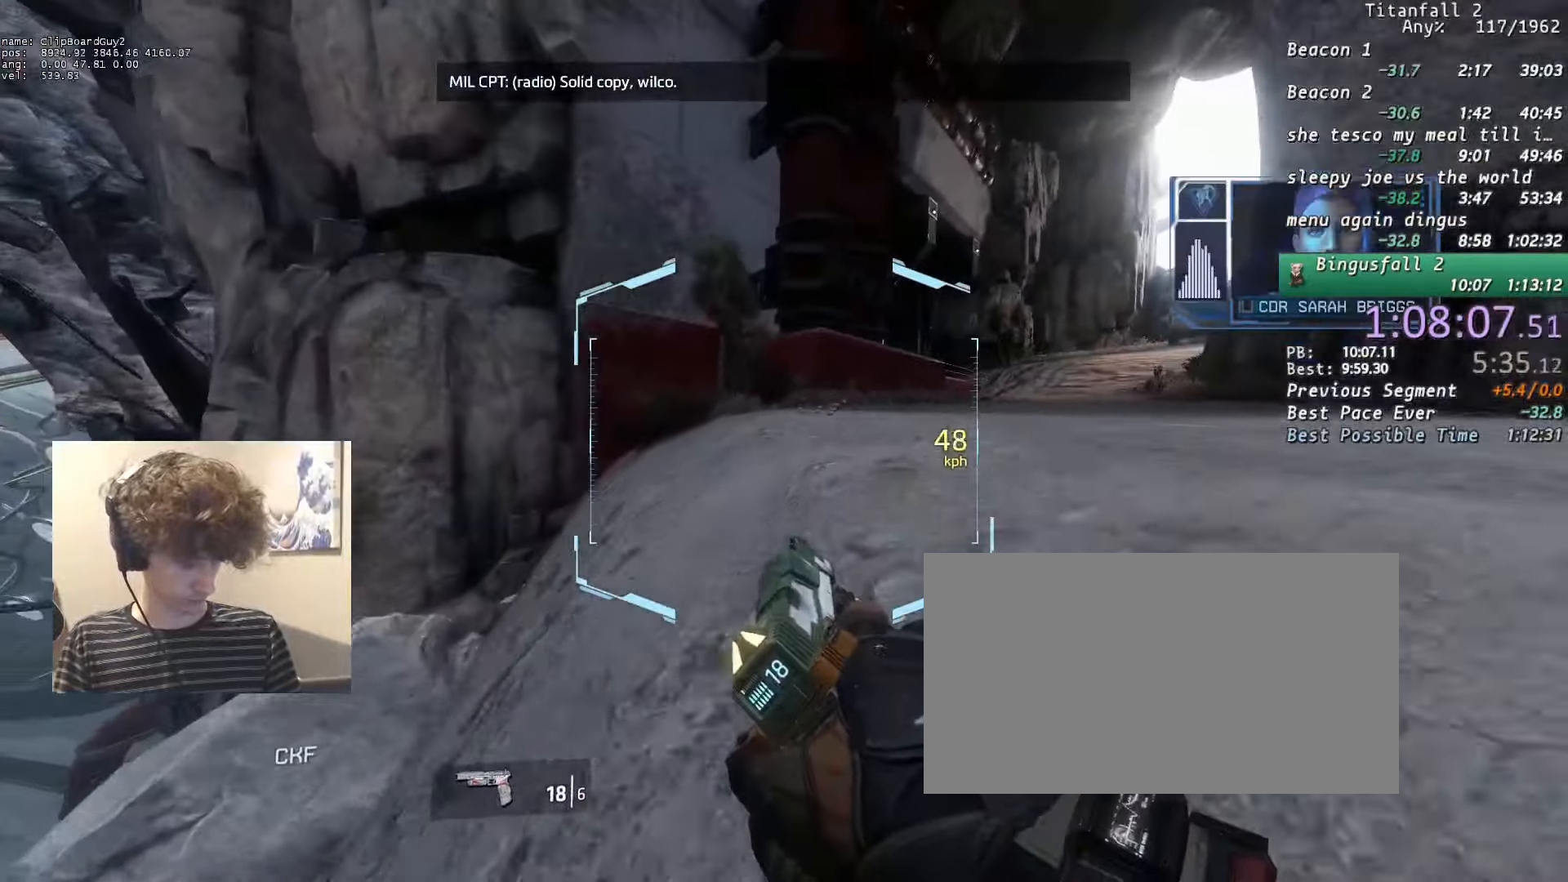
{"keys": ["a", "d", "shift", "space"], "mouse": [], "events": [[100, "space", "up"], [383, "a", "down"], [433, "space", "down"], [467, "mouse_mb5", "up"]]}